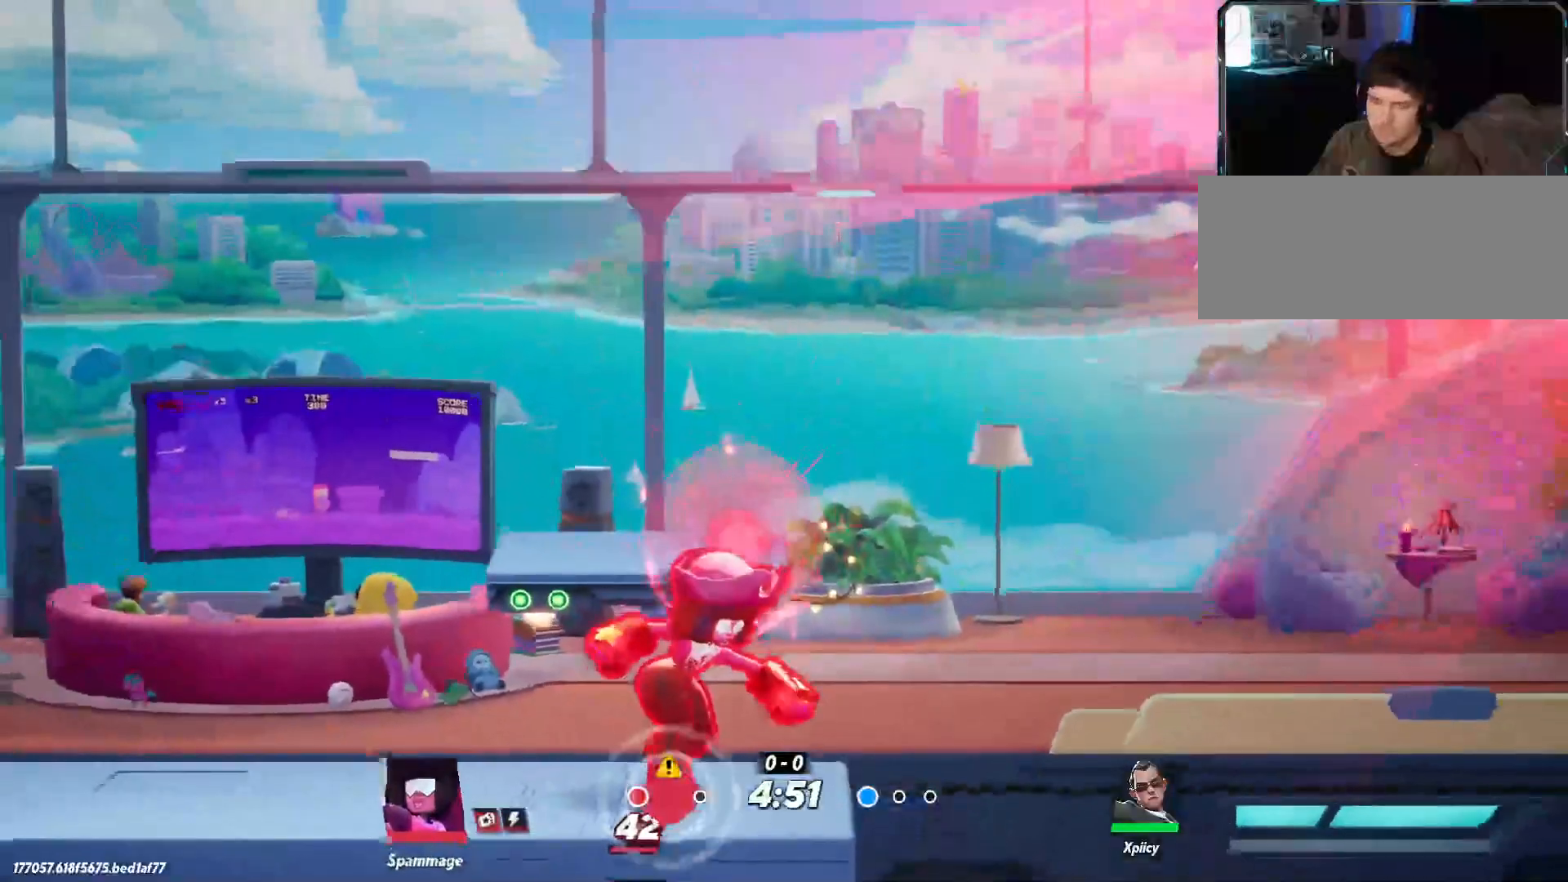
Gameplay with keyboard; each line is a JSON object with the keys held at the frame after it. "events" lists presses ("down") and releases ("up") of ".", "/", "0", "1", "2", "3", "4", "5", "6", "7", "8", "9", "a", "alt_l", "alt_r", "b", "backslash", "backspace", "c", "caps_lock", "comma", "ctrl_l", "ctrl_r", "d", "e", "equals", "f", "g", "h", "i", "j", "k", "l", "lbracket", "m", "minus", "n", "o", "p", "q", "quote", "r", "rbracket", "return", "s", "semicolon", "shift_l", "shift_r", "space", "super", "t", "tab", "tilde", "u", "v", "w", "x", "y" and "z" between this image and that frame as [ms after this image, input, new state], when the widget could be followed in between. No other keys are recorded. Mouse input is not recorded.
{"keys": [], "events": []}
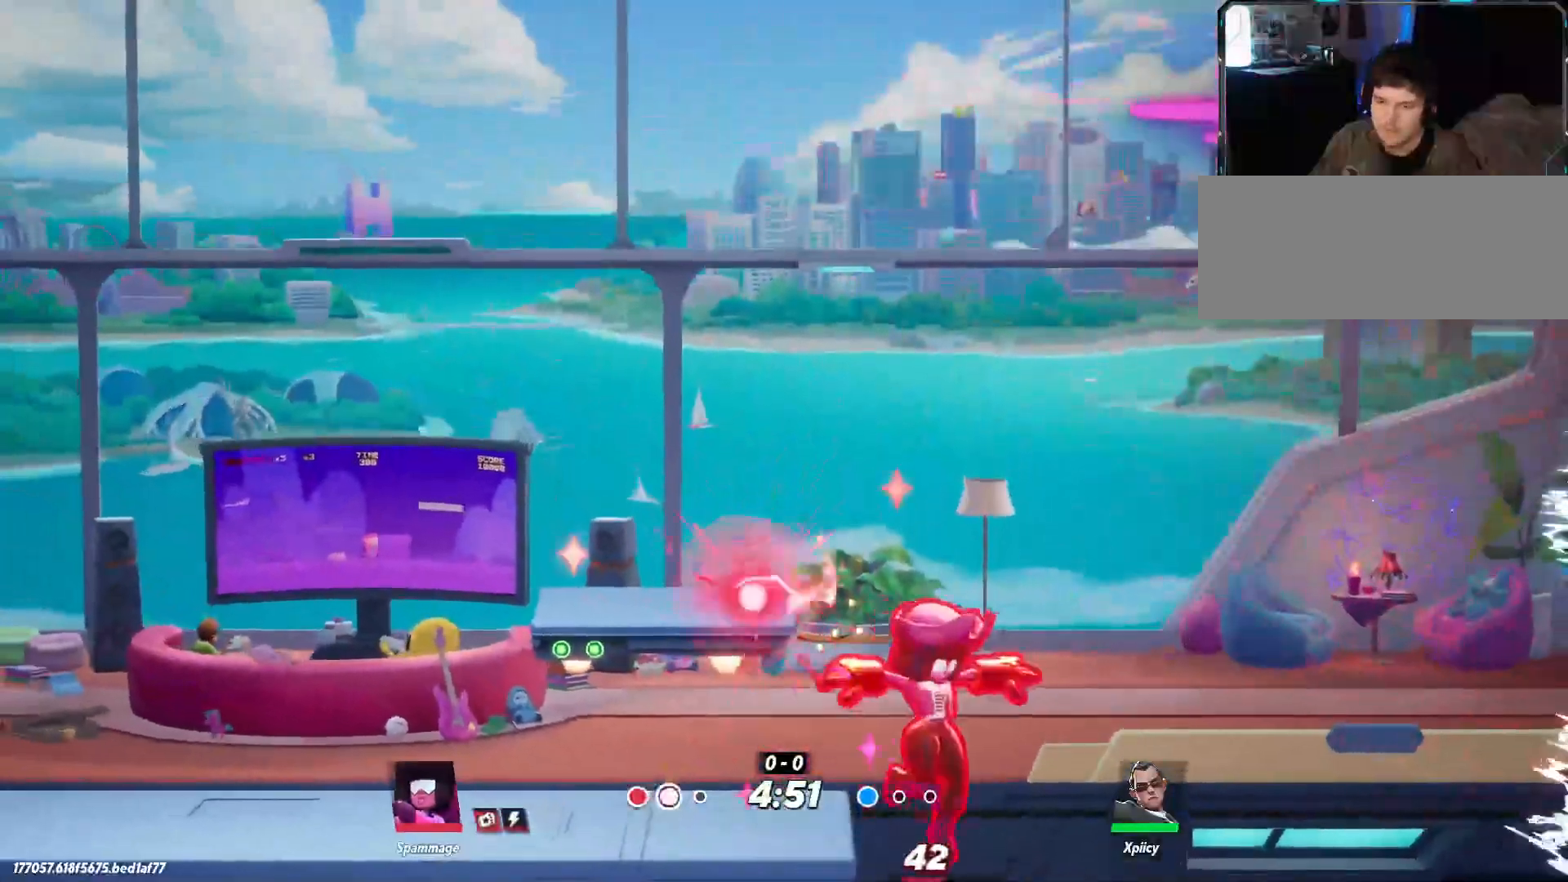
{"keys": ["d"], "events": [[267, "d", "down"]]}
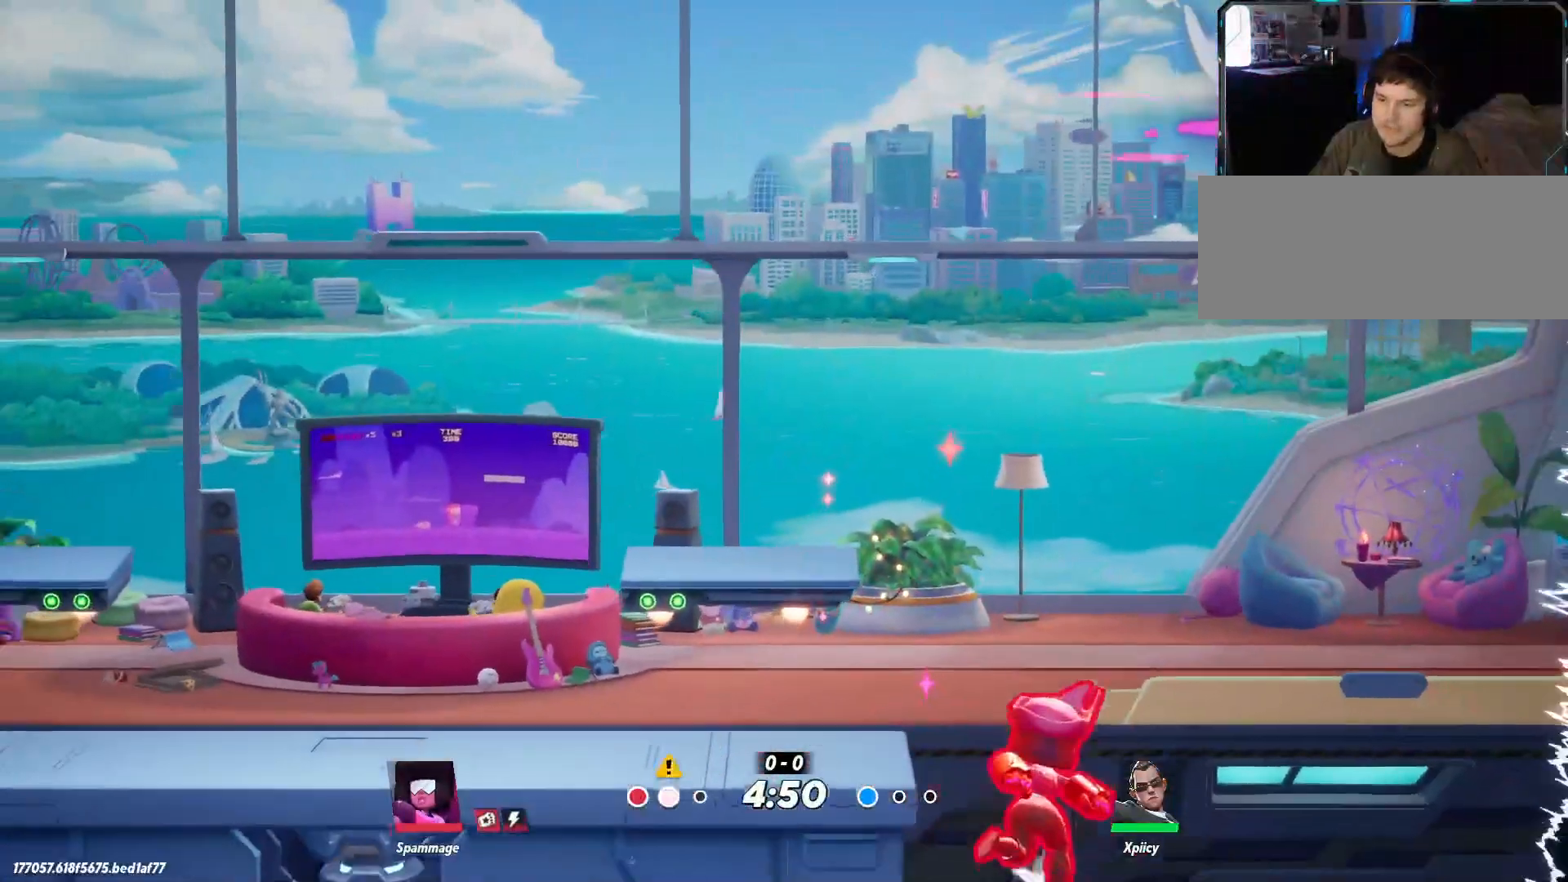
{"keys": ["d", "s"], "events": [[183, "s", "down"]]}
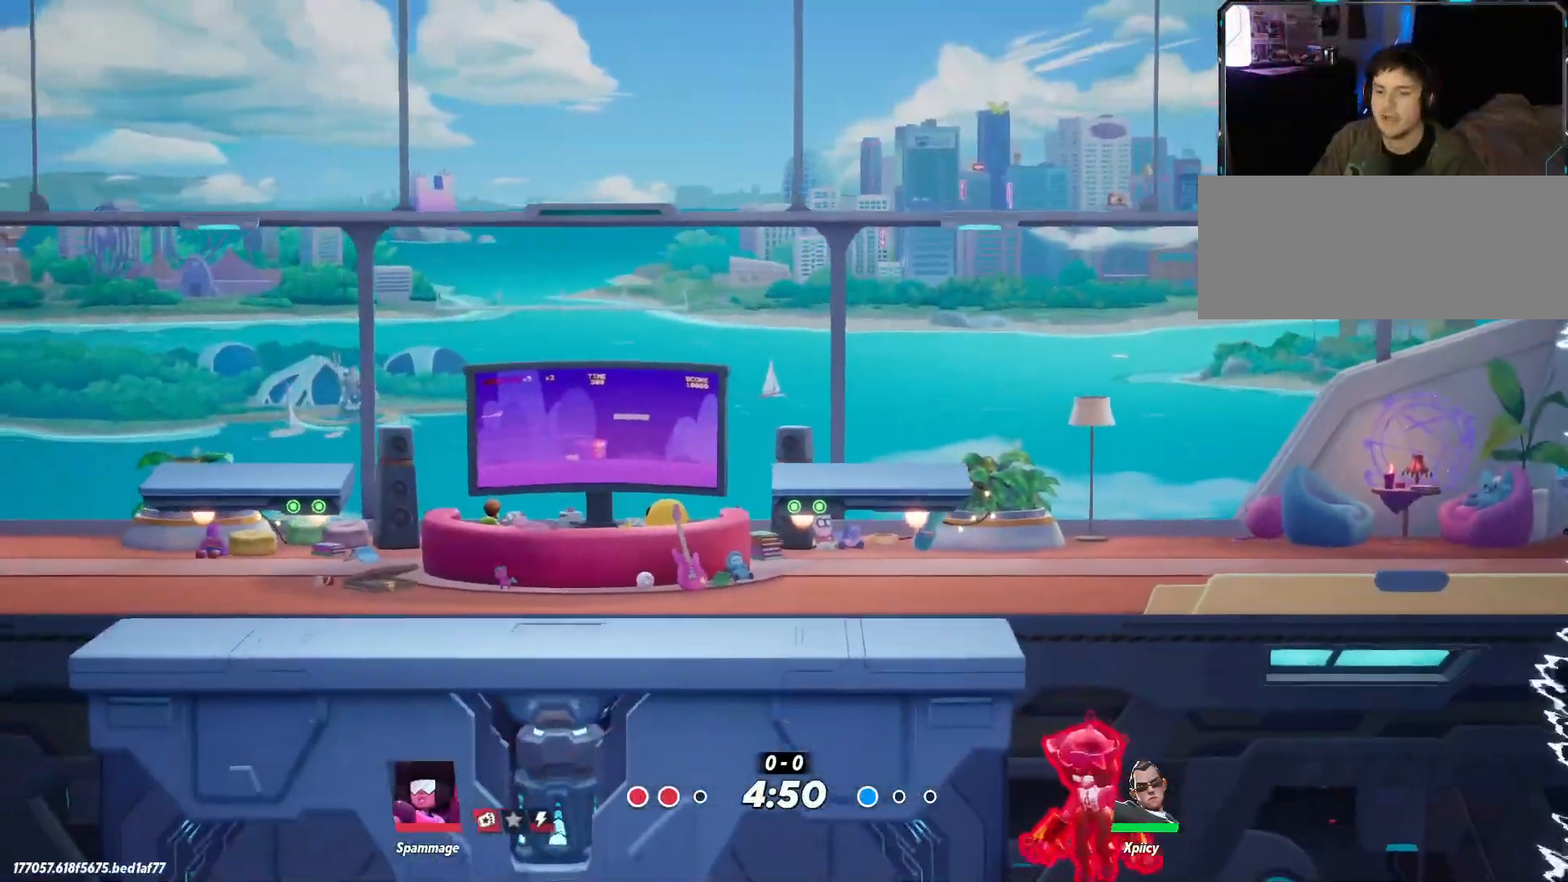
{"keys": ["d", "s"], "events": []}
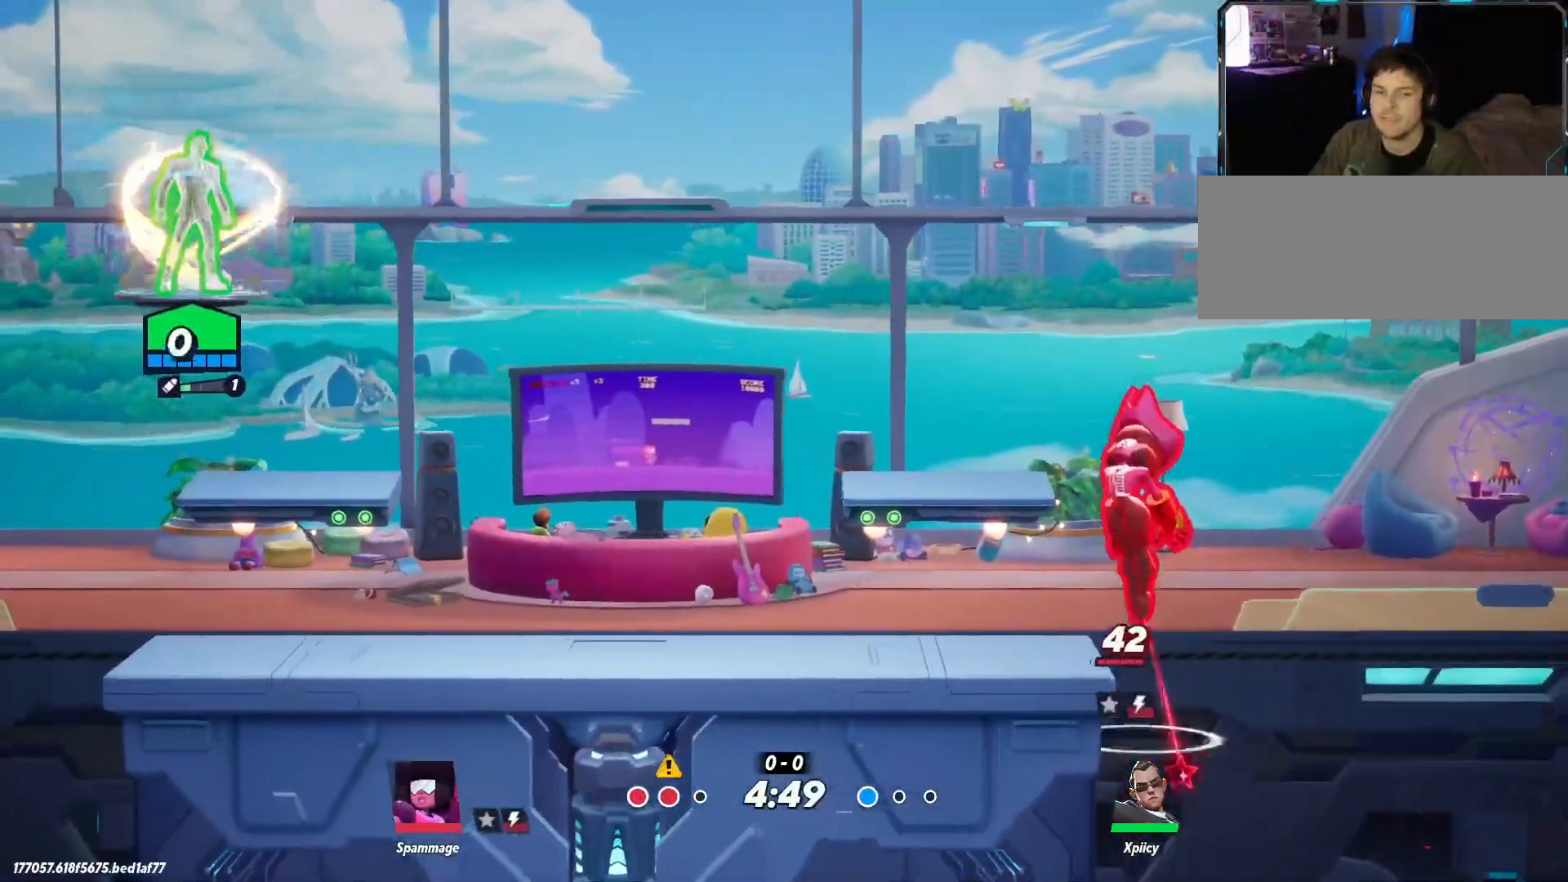
{"keys": ["d"], "events": [[183, "s", "up"]]}
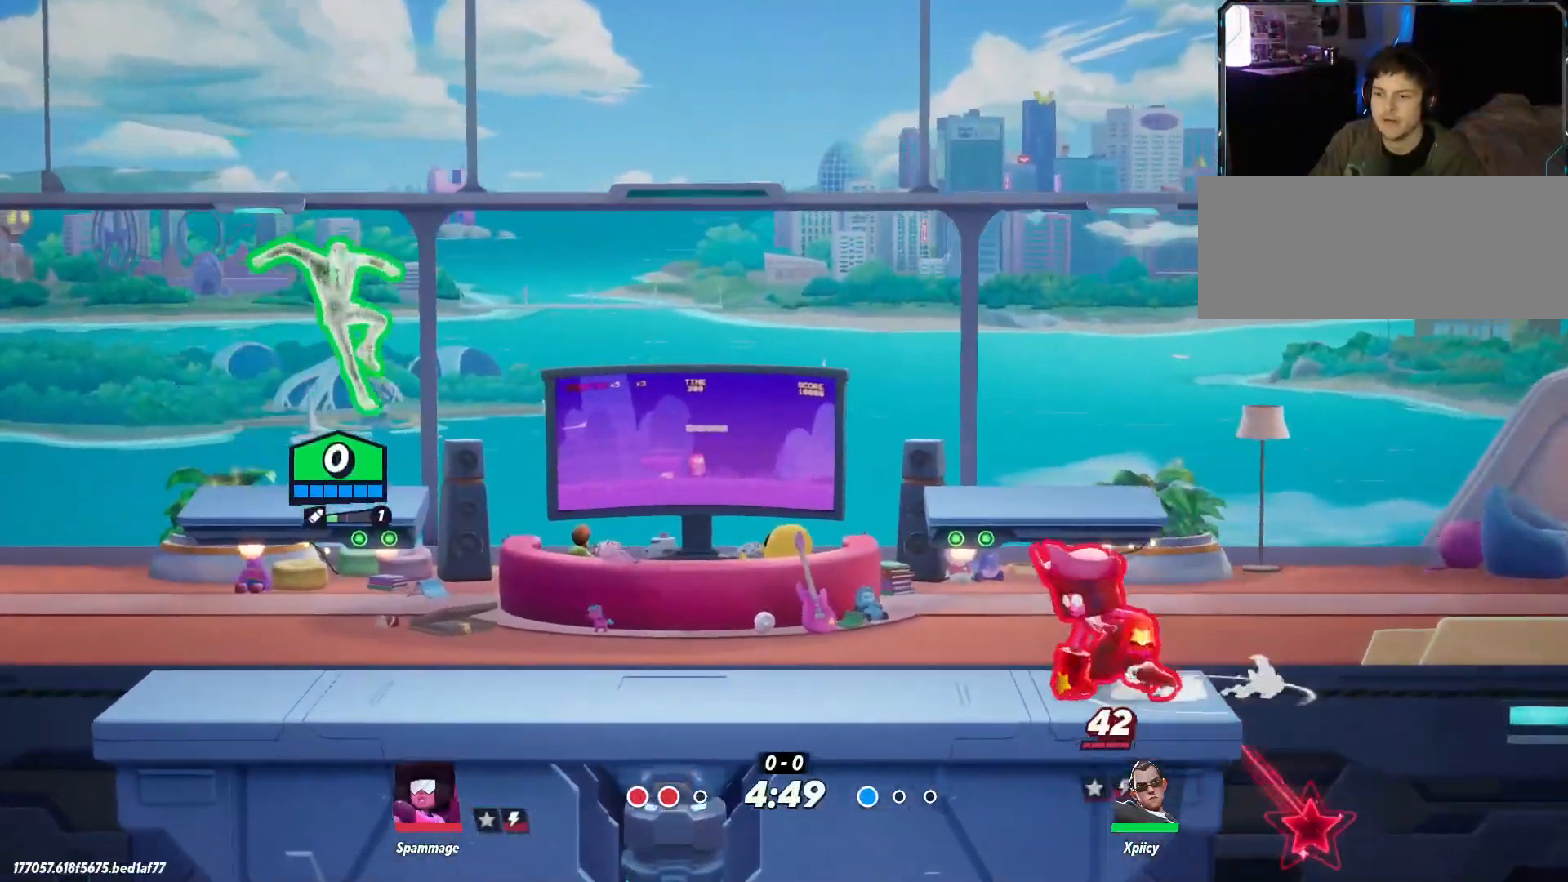
{"keys": ["d"], "events": []}
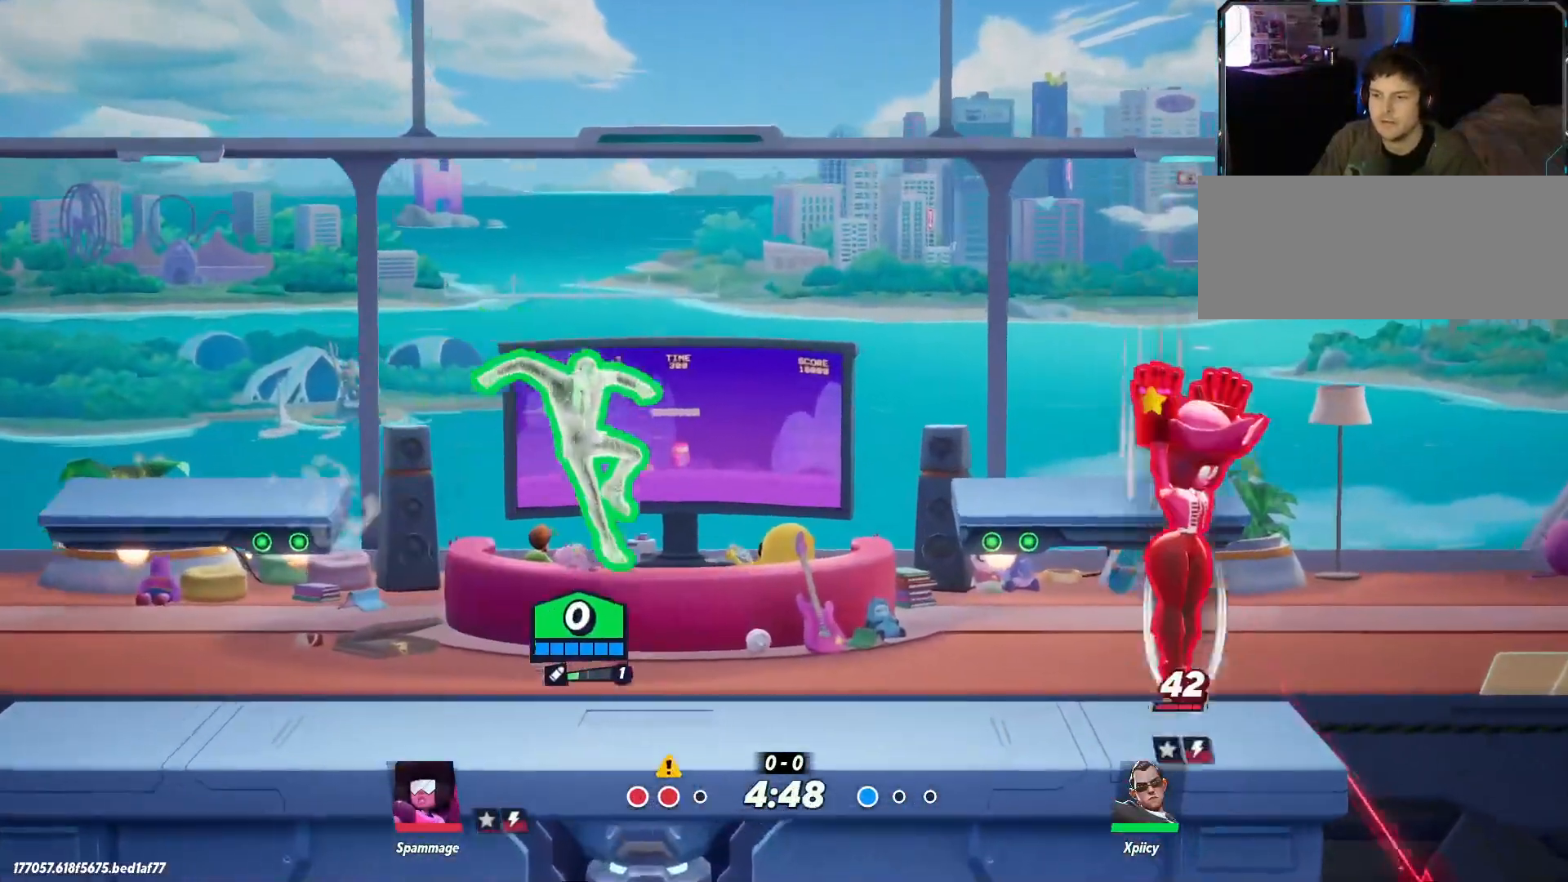
{"keys": ["a"], "events": [[300, "a", "down"], [350, "d", "up"]]}
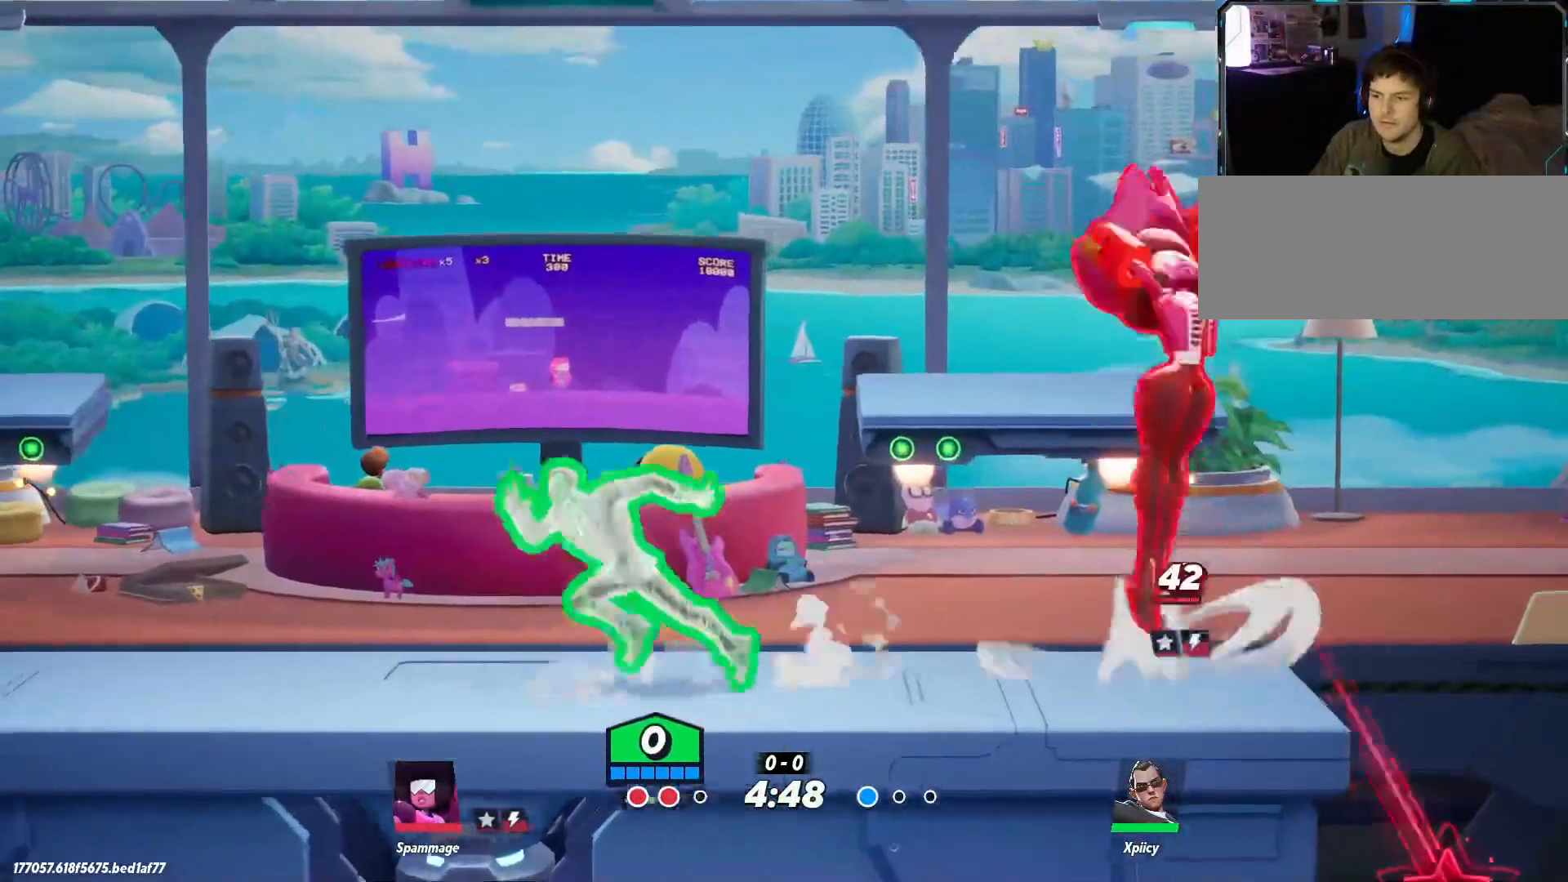
{"keys": ["backspace", "d"], "events": [[133, "a", "up"], [133, "d", "down"], [317, "space", "down"], [450, "space", "up"], [500, "backspace", "down"]]}
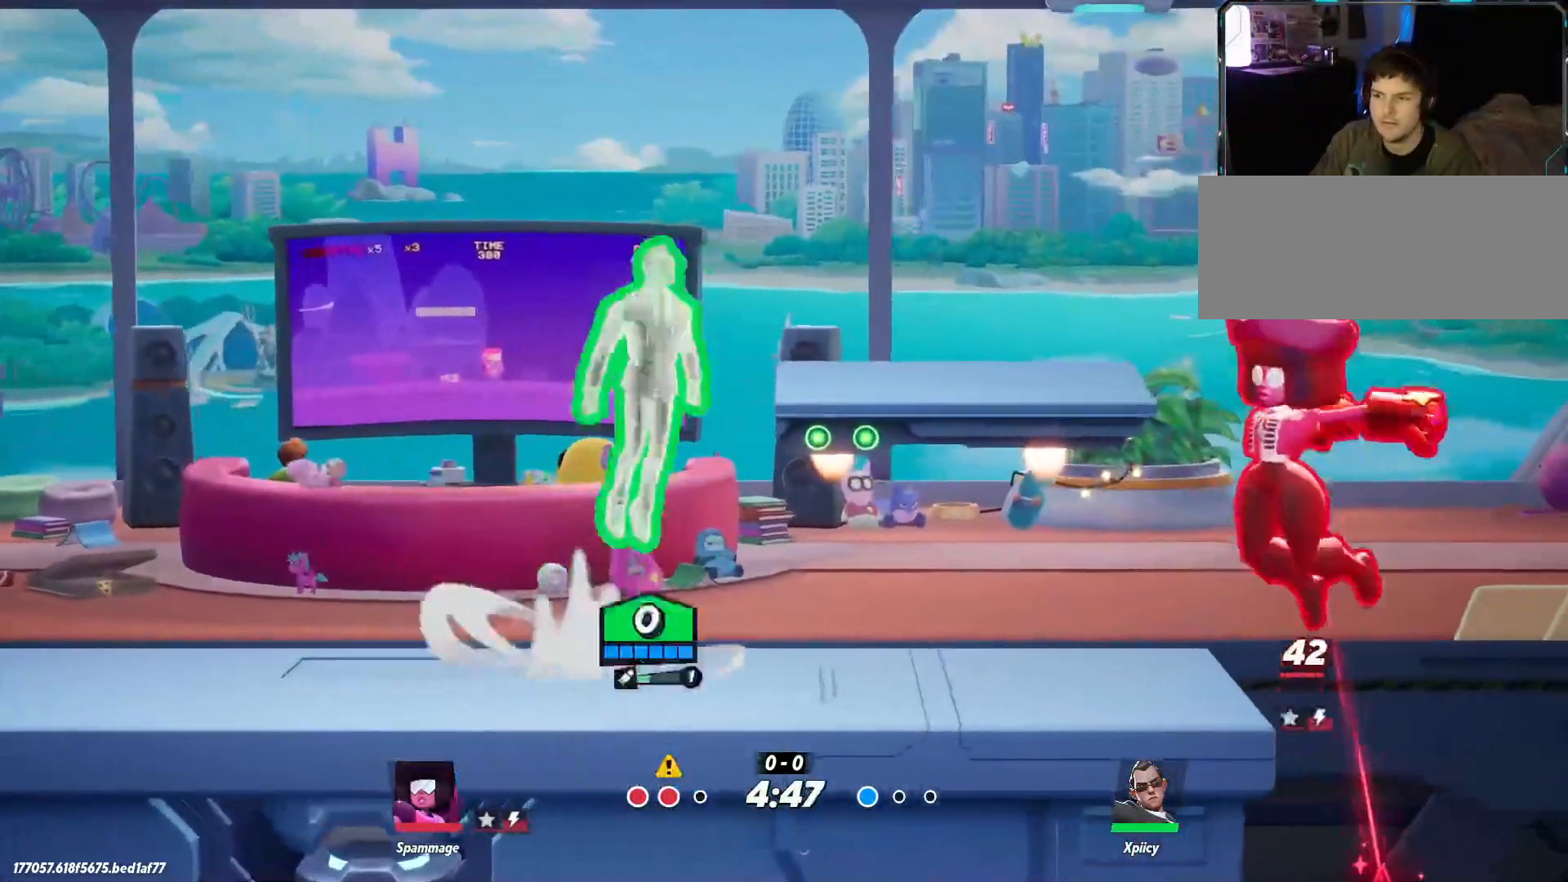
{"keys": ["a"], "events": [[133, "backspace", "up"], [233, "a", "down"], [233, "d", "up"]]}
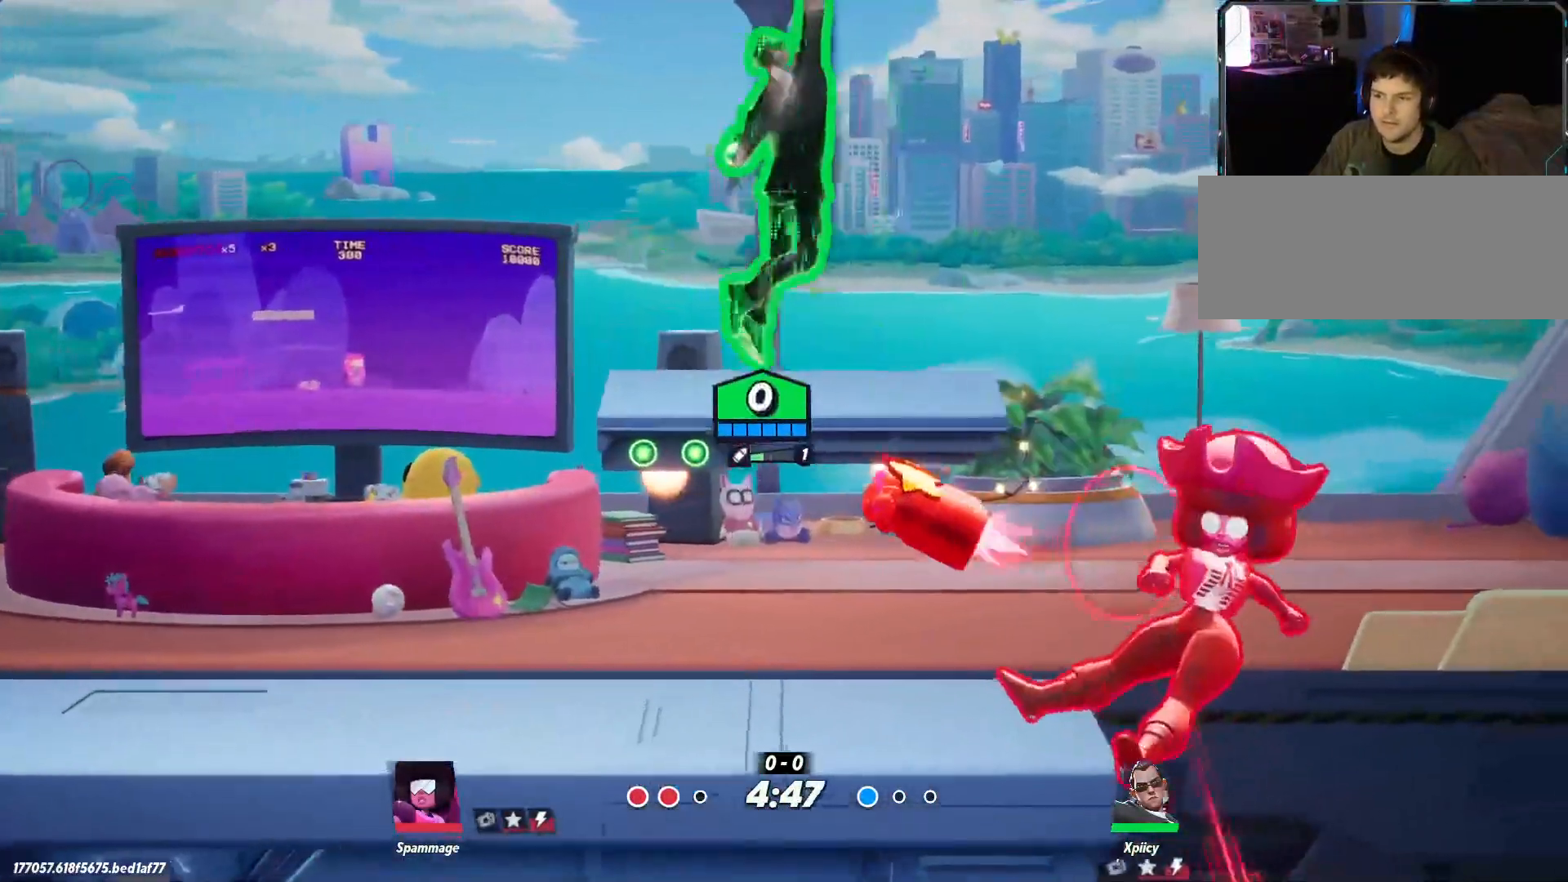
{"keys": ["a"], "events": [[367, "backslash", "down"], [417, "backslash", "up"]]}
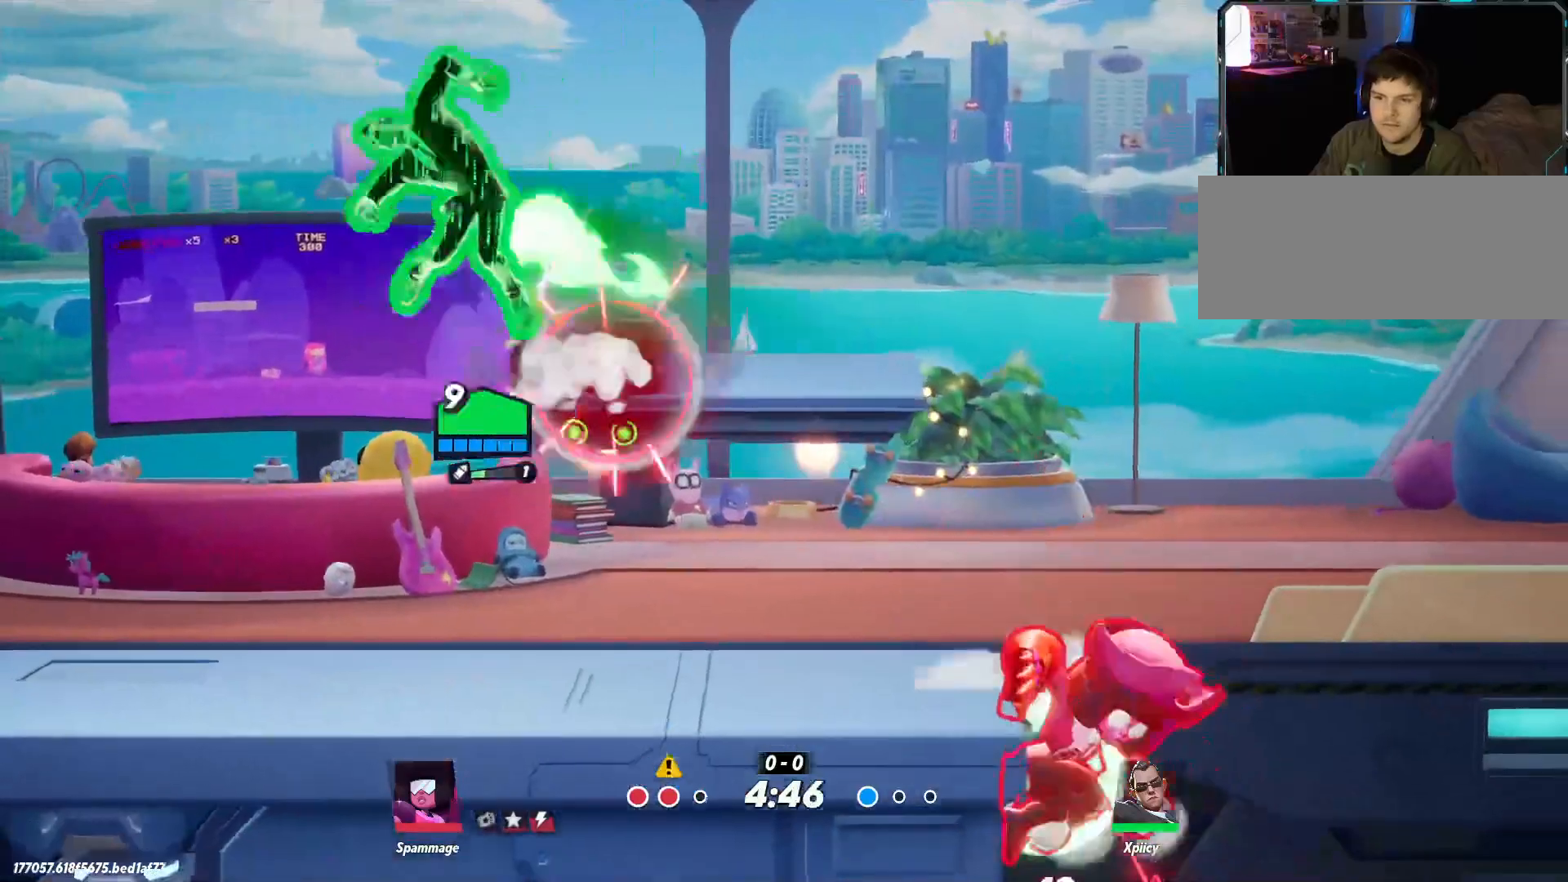
{"keys": ["d"], "events": [[283, "a", "up"], [283, "d", "down"]]}
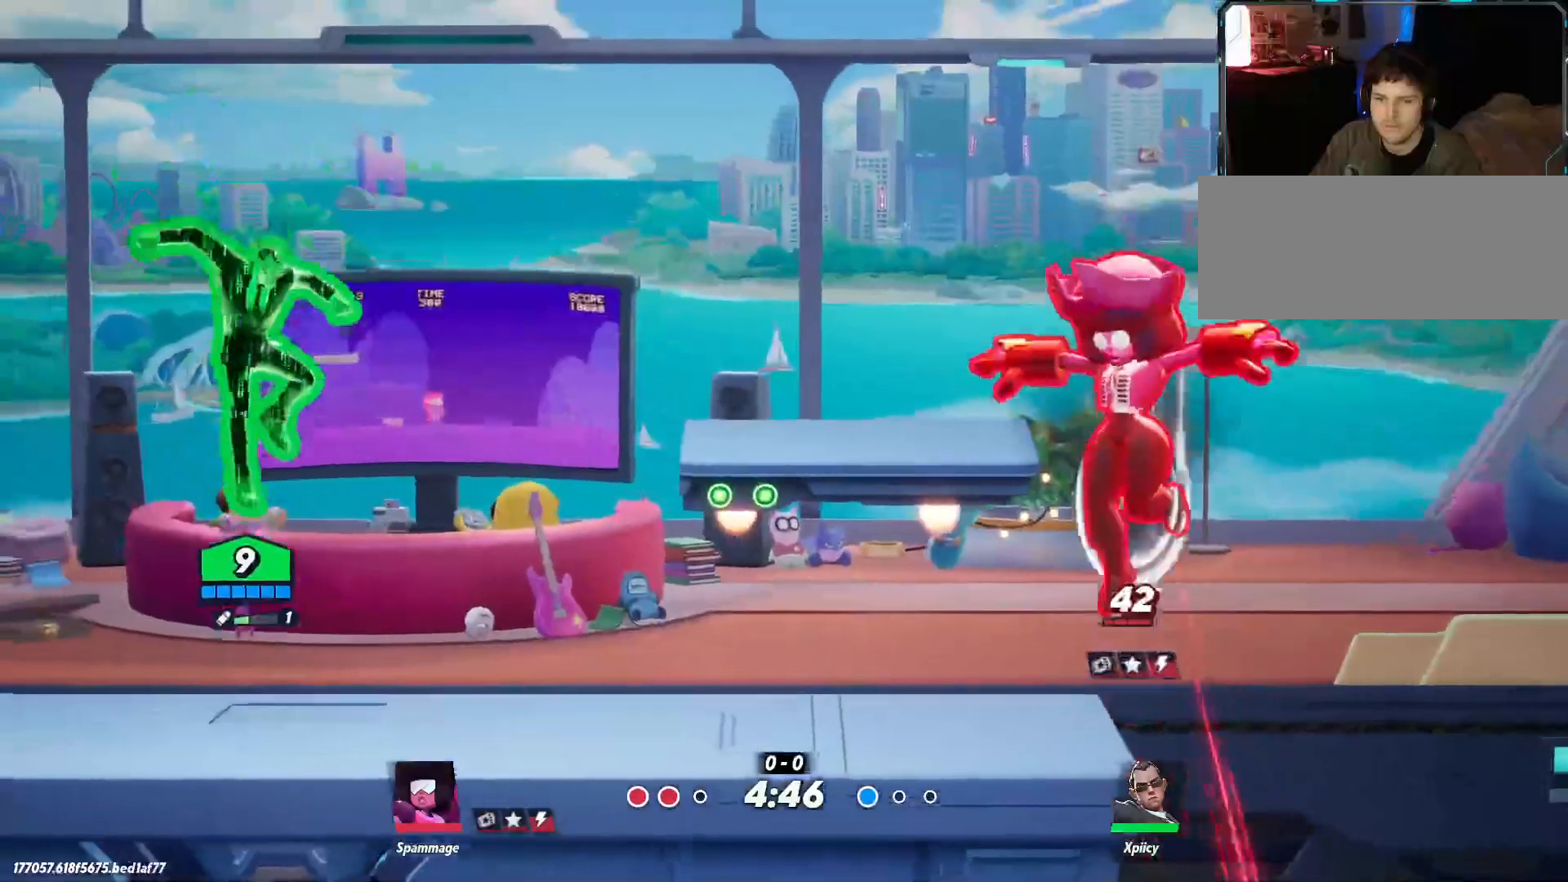
{"keys": ["a"], "events": [[383, "a", "down"], [383, "d", "up"]]}
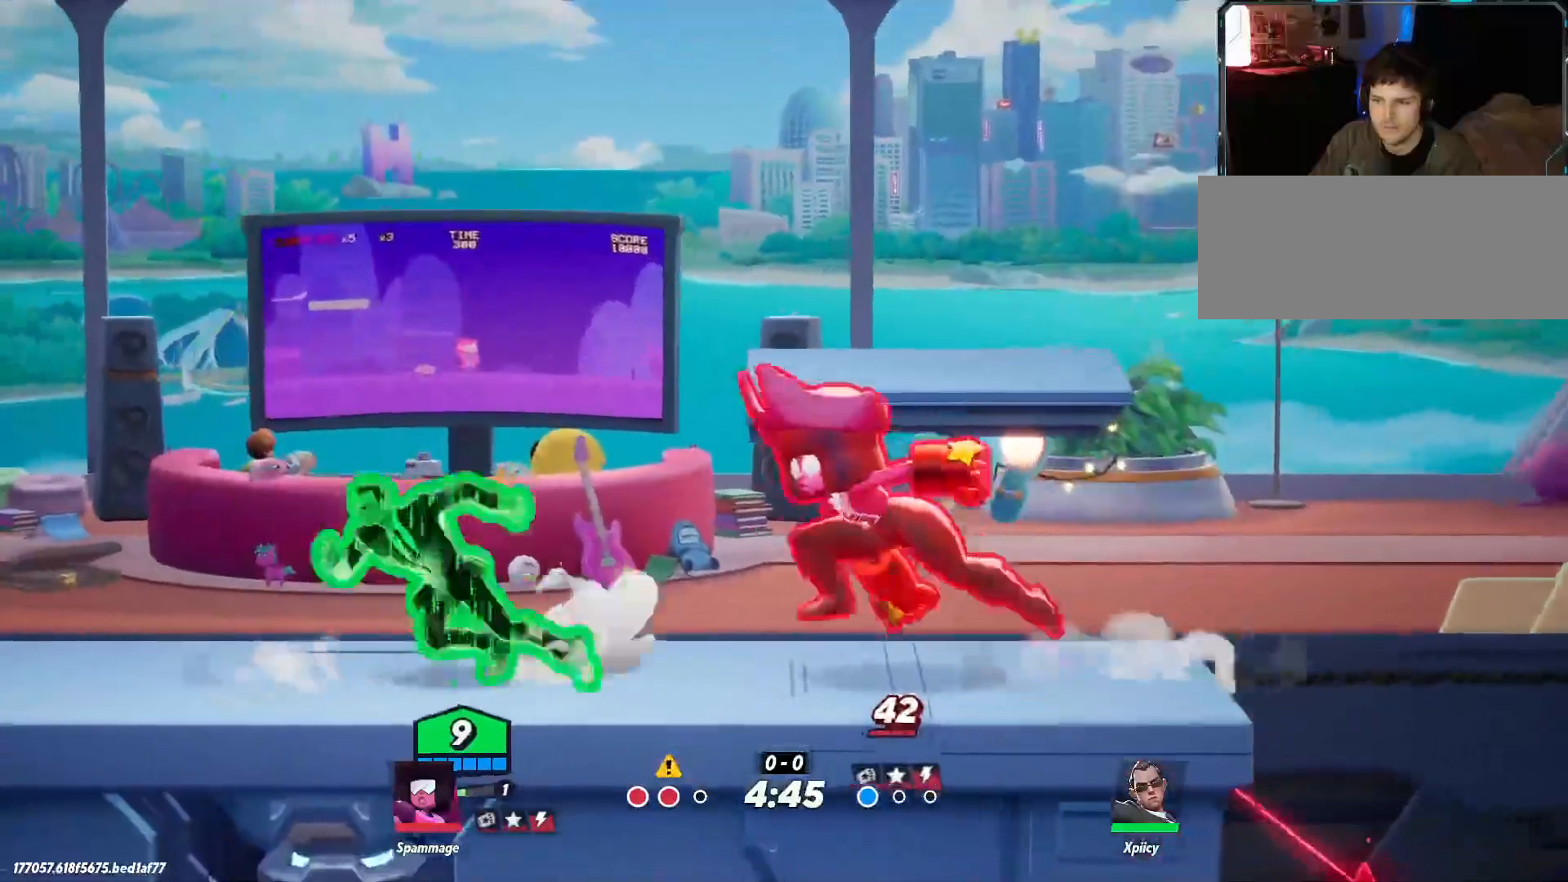
{"keys": ["d"], "events": [[250, "a", "up"], [300, "d", "down"], [400, "lbracket", "down"], [483, "lbracket", "up"]]}
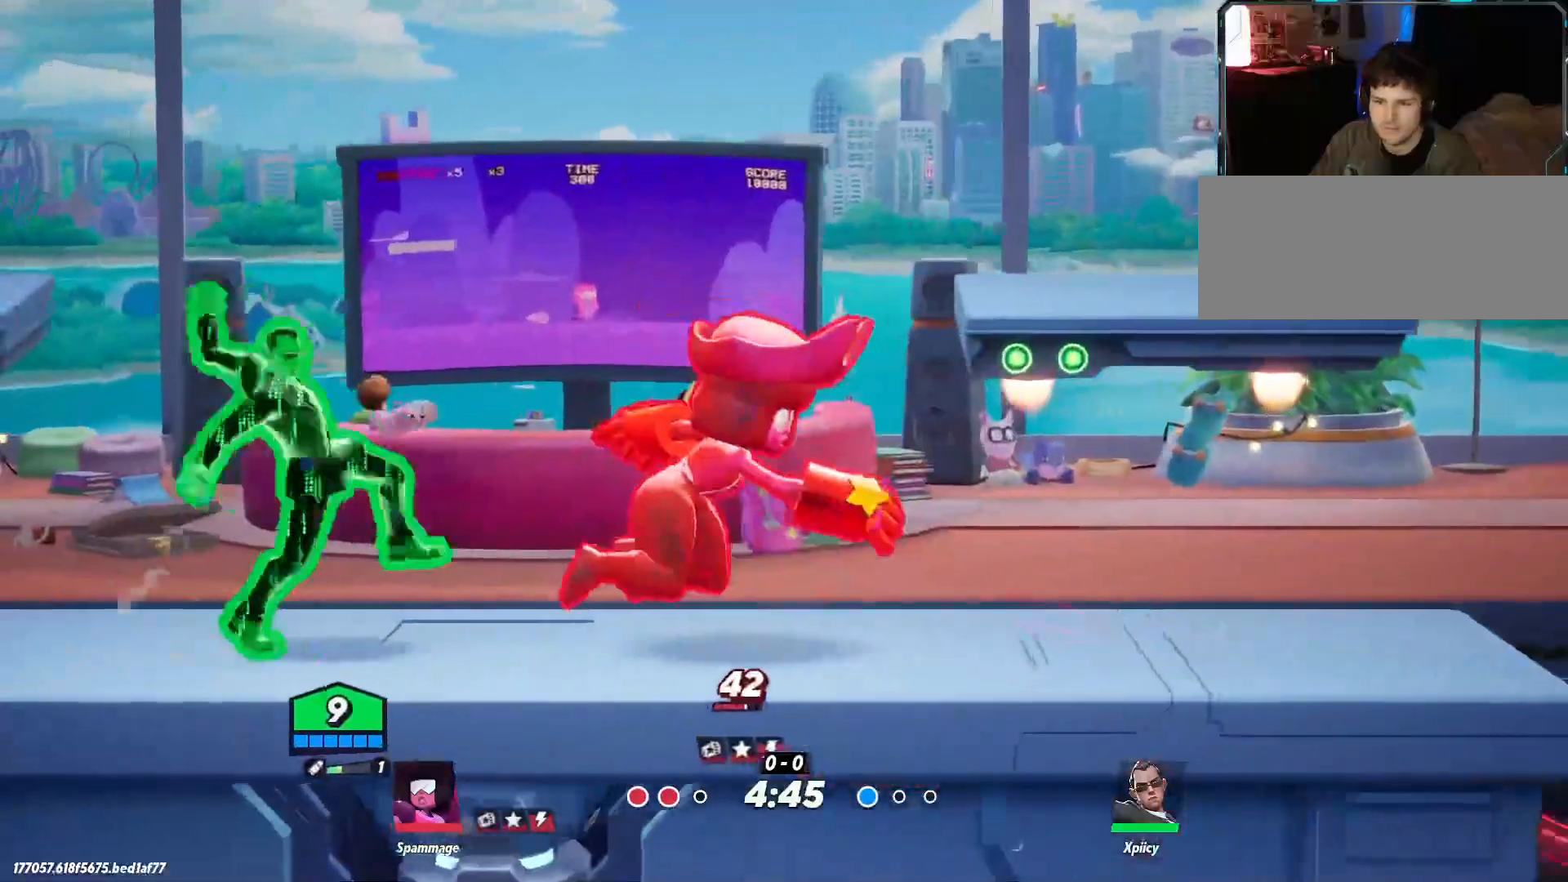
{"keys": ["d"], "events": [[117, "backspace", "down"], [217, "backspace", "up"]]}
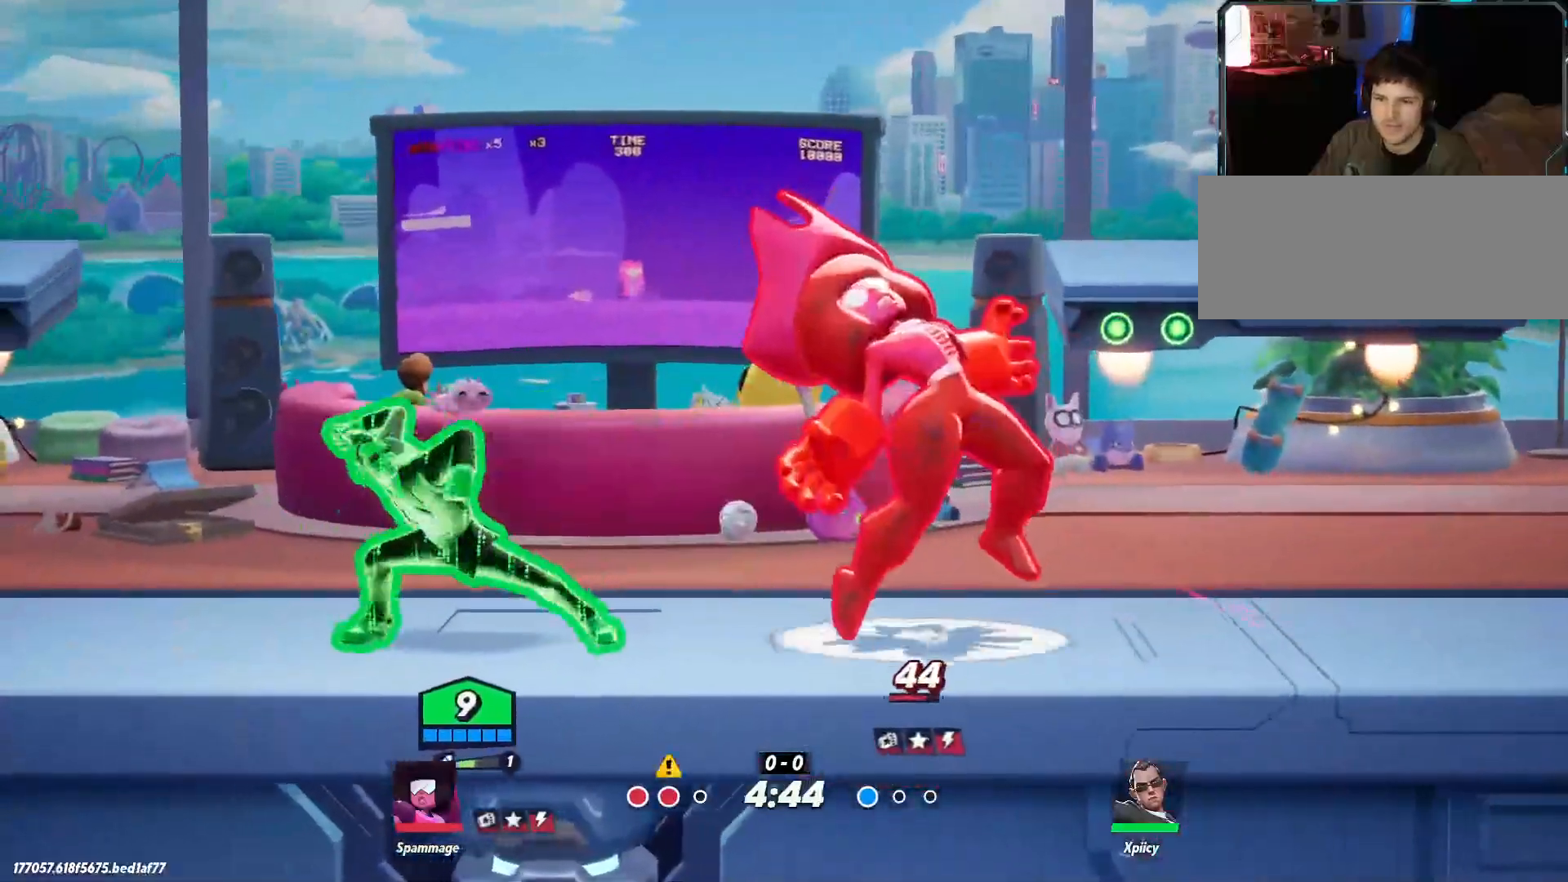
{"keys": ["d", "p"], "events": [[267, "space", "down"], [450, "p", "down"], [500, "space", "up"]]}
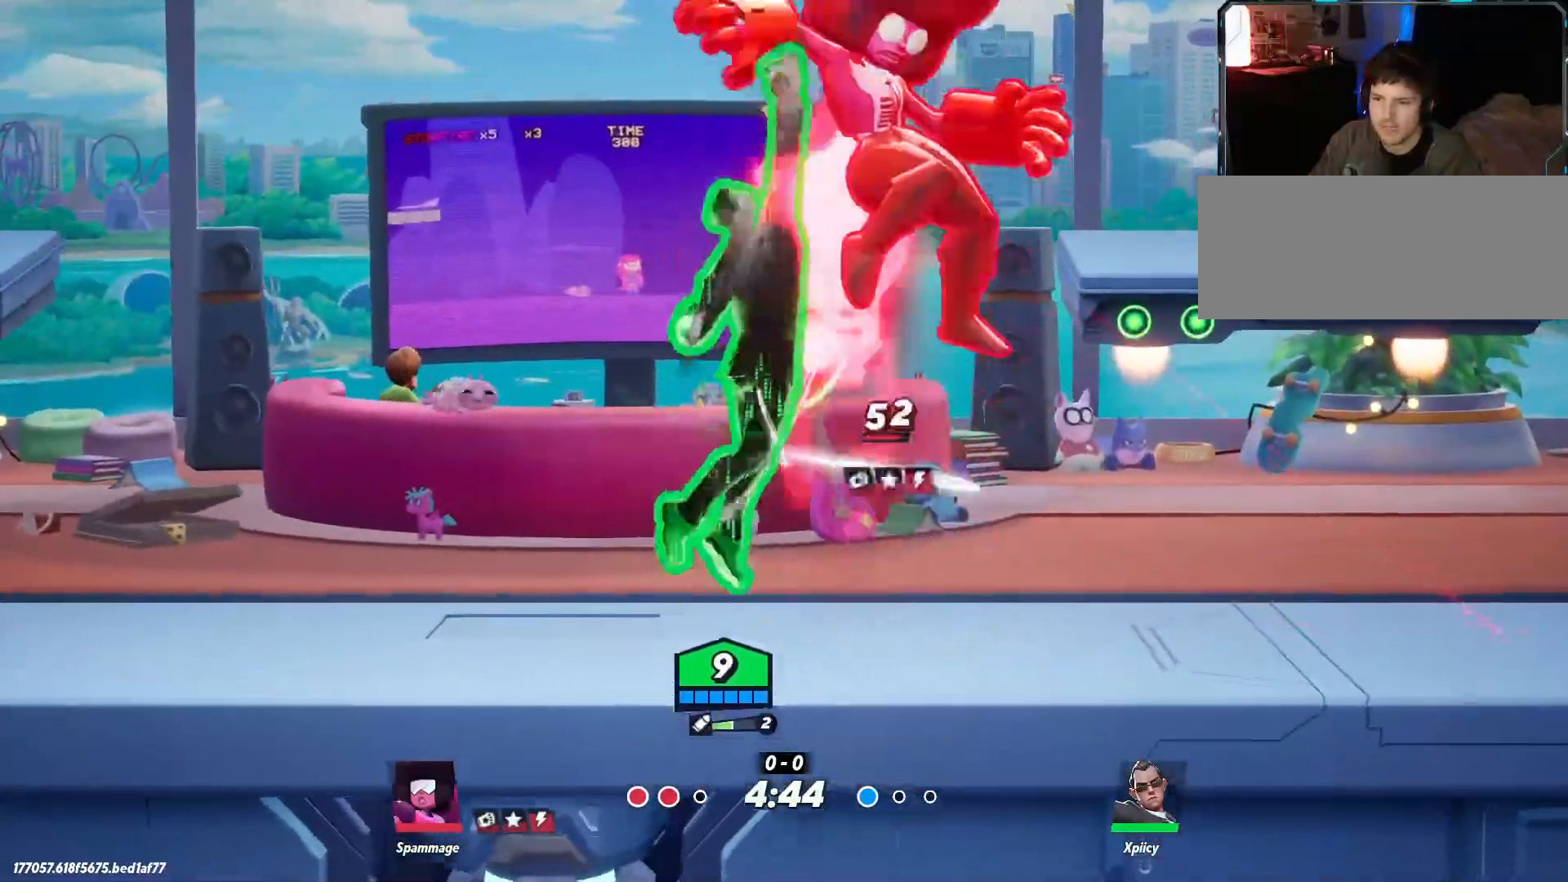
{"keys": ["a"], "events": [[50, "p", "up"], [233, "a", "down"], [233, "d", "up"]]}
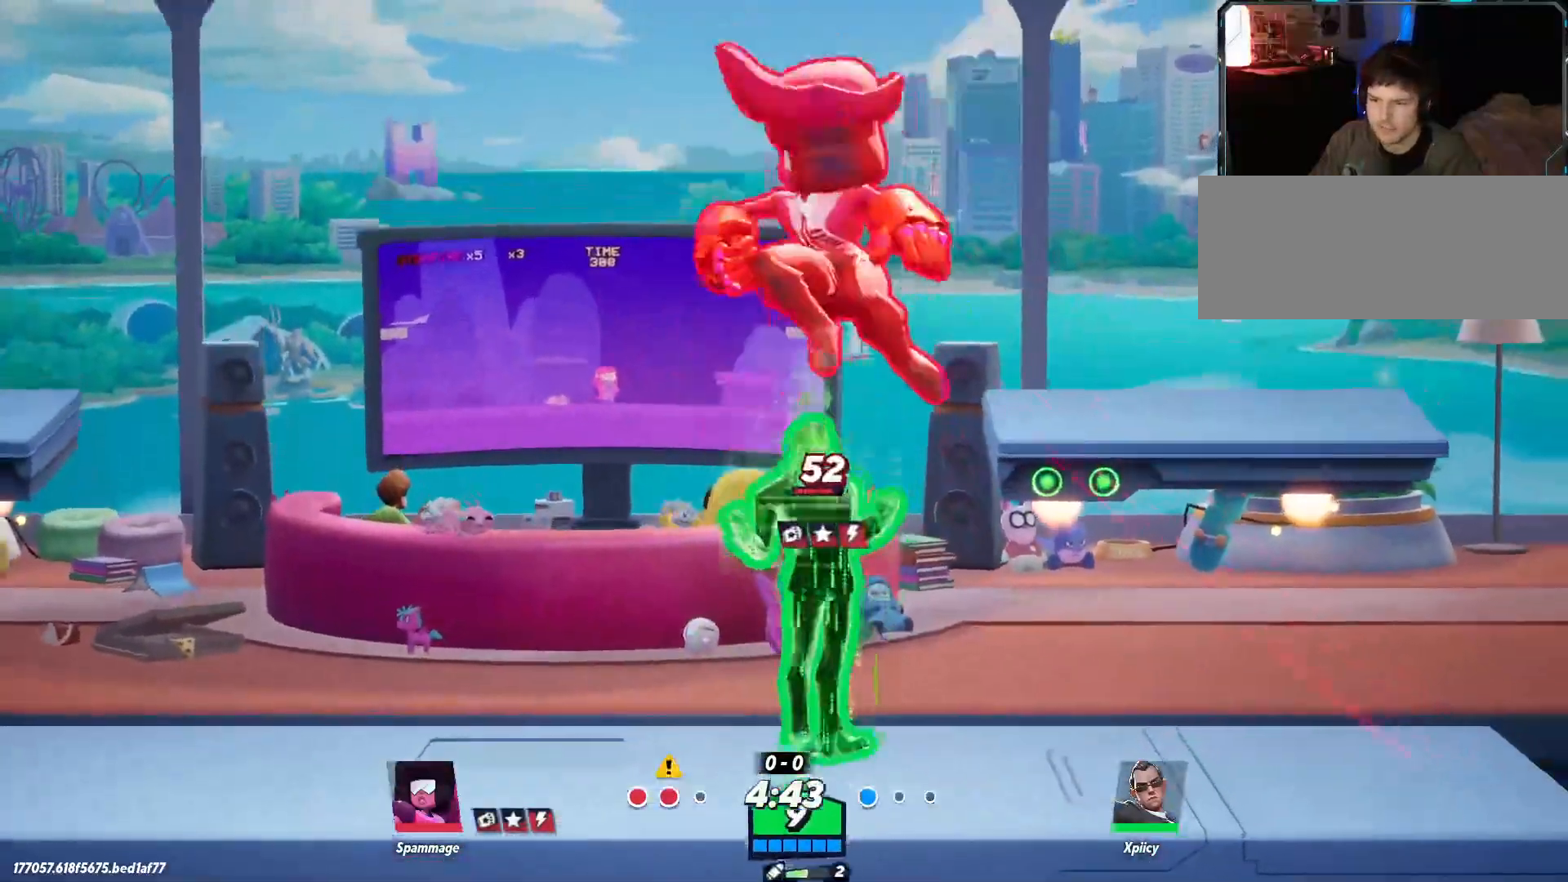
{"keys": ["a"], "events": [[283, "lbracket", "down"], [417, "lbracket", "up"]]}
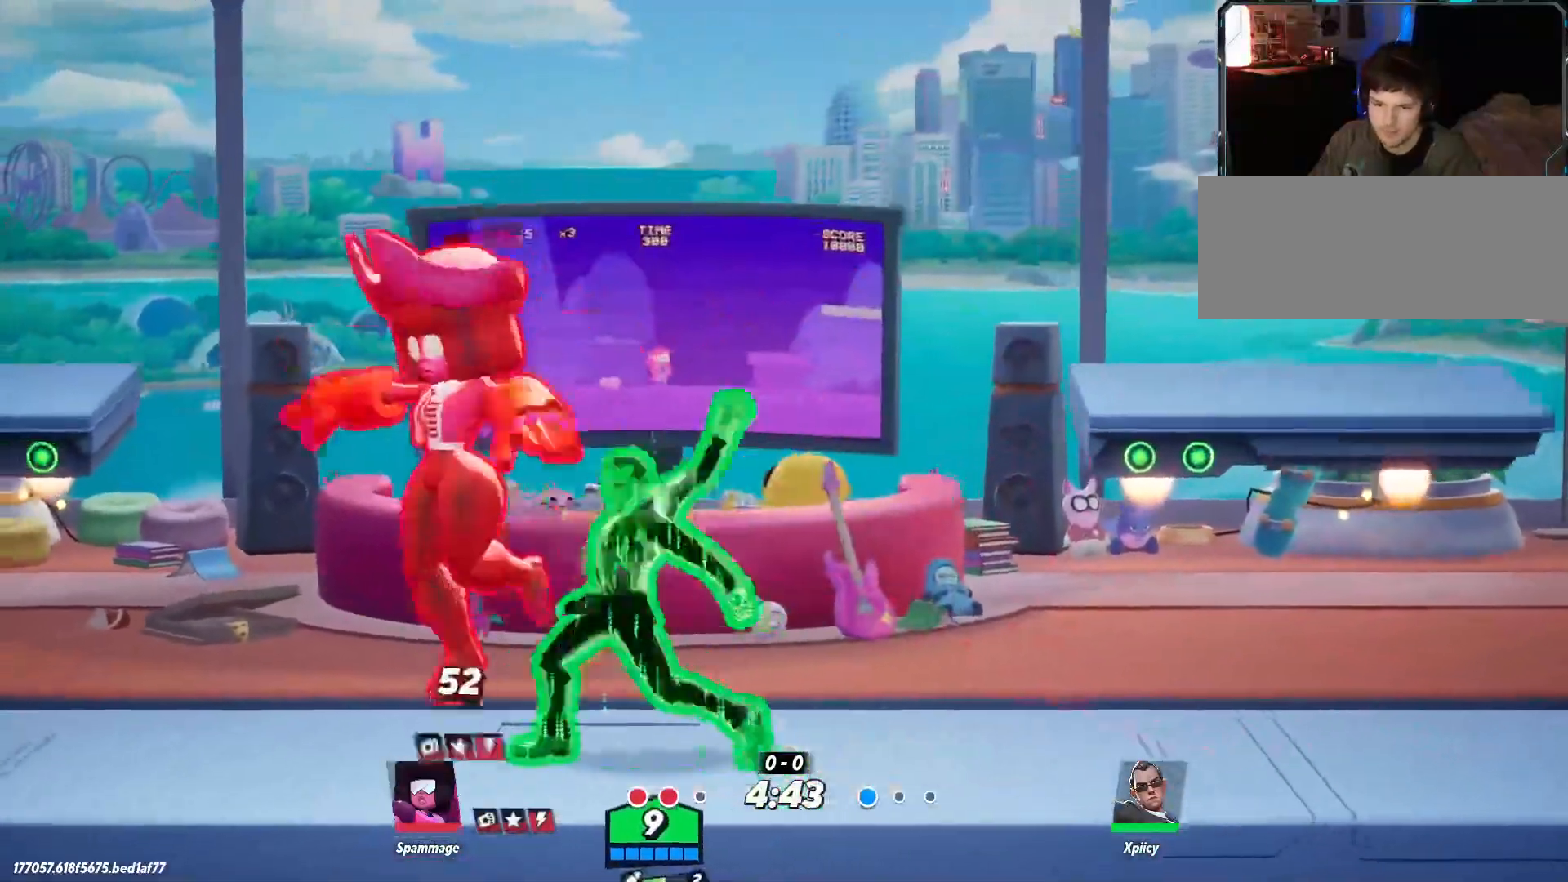
{"keys": ["a"], "events": [[67, "lbracket", "down"], [150, "lbracket", "up"]]}
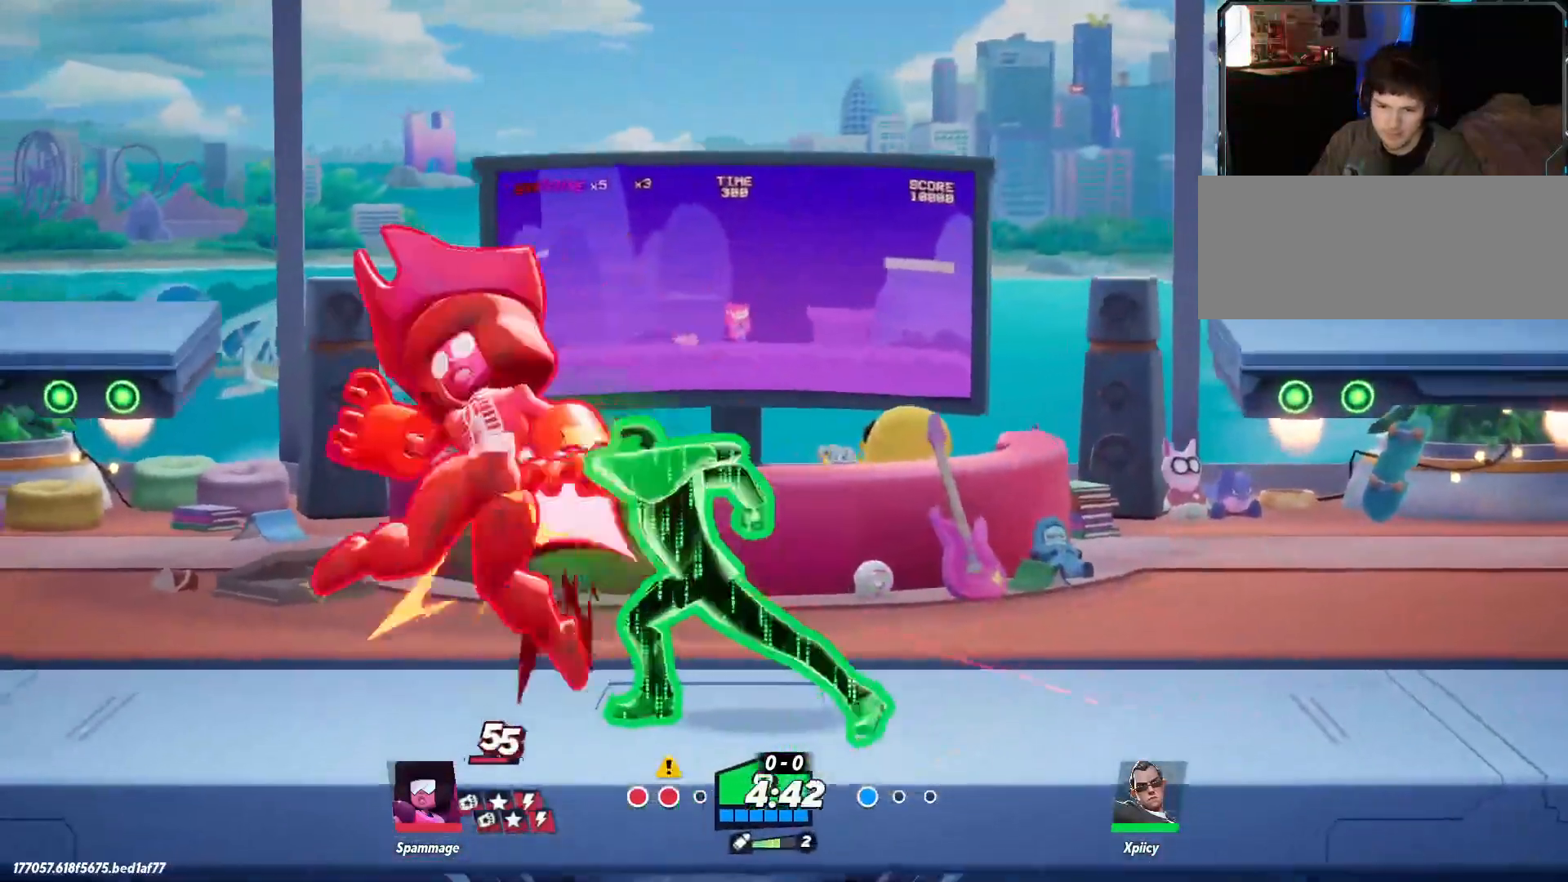
{"keys": ["a"], "events": [[67, "p", "down"], [117, "p", "up"], [167, "p", "down"], [250, "p", "up"]]}
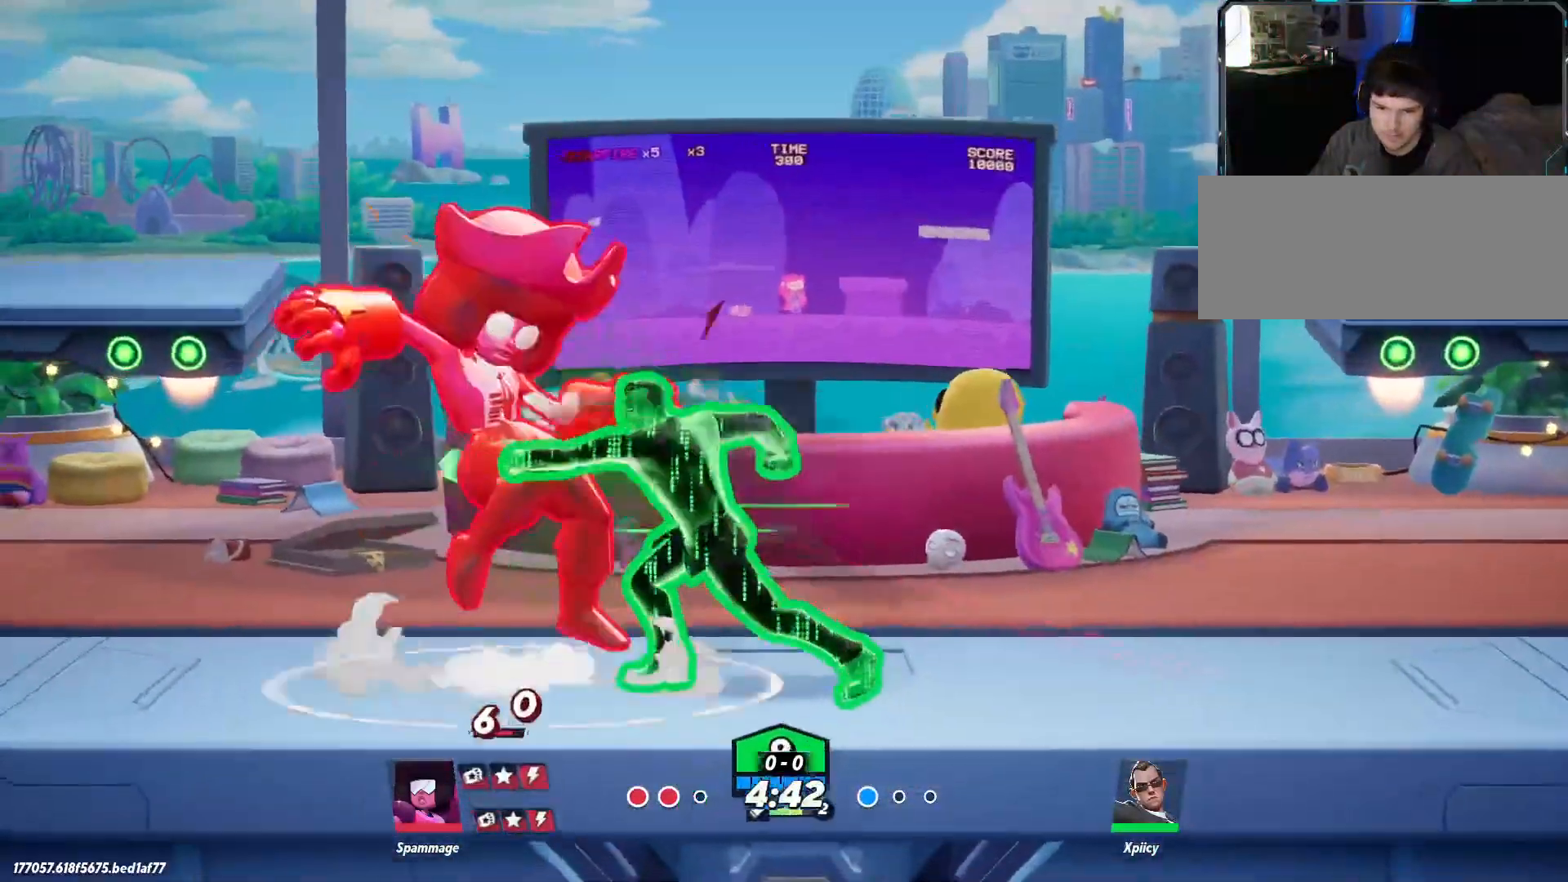
{"keys": ["a", "backslash"], "events": [[450, "backslash", "down"]]}
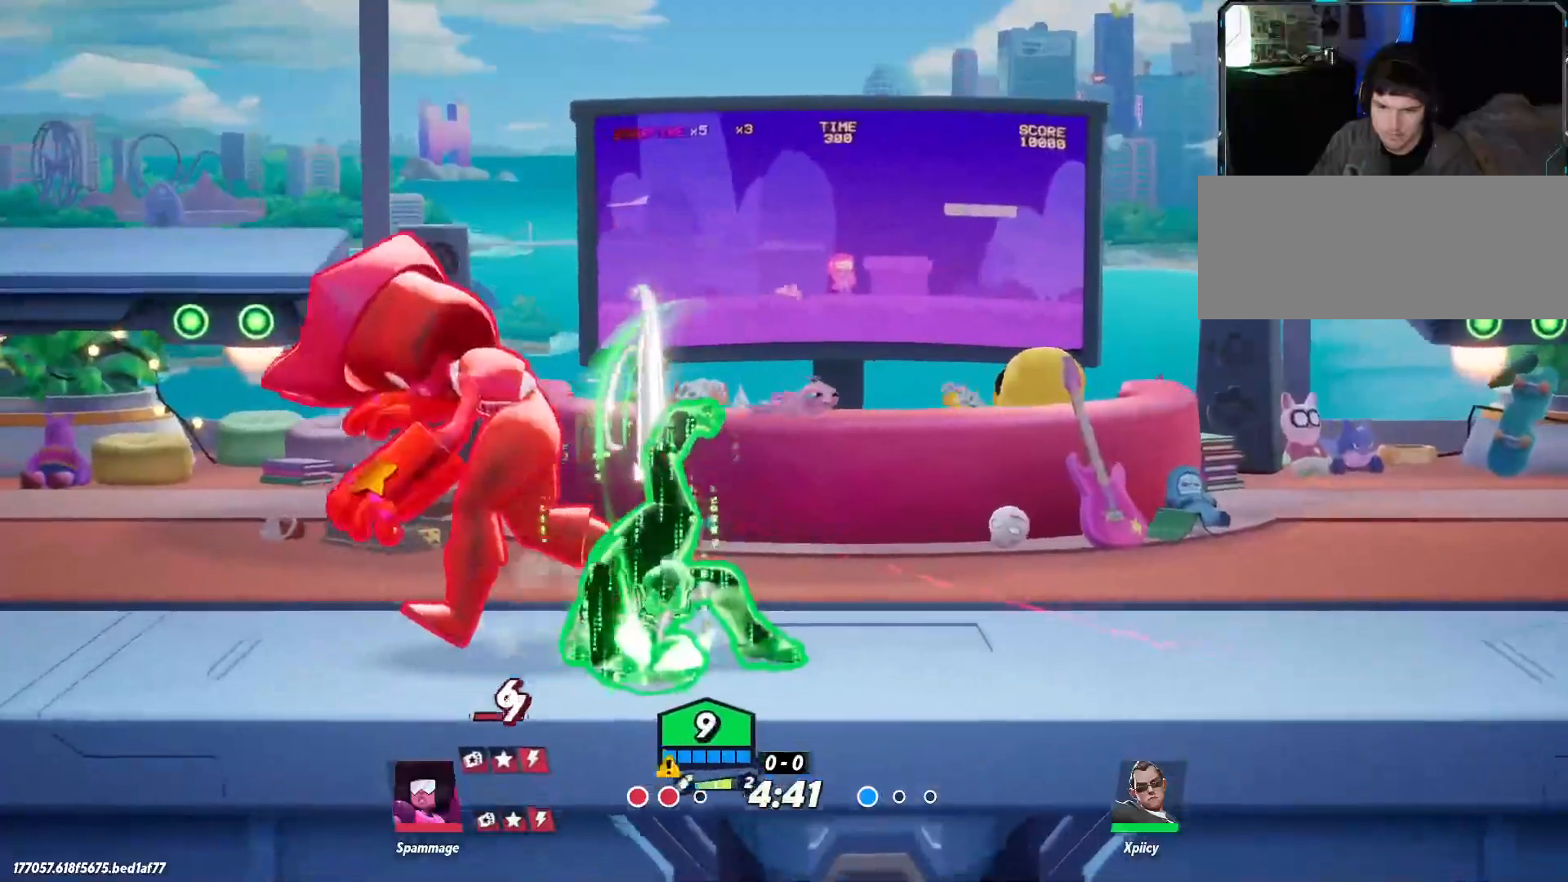
{"keys": ["a", "lbracket"], "events": [[233, "backslash", "up"], [500, "lbracket", "down"]]}
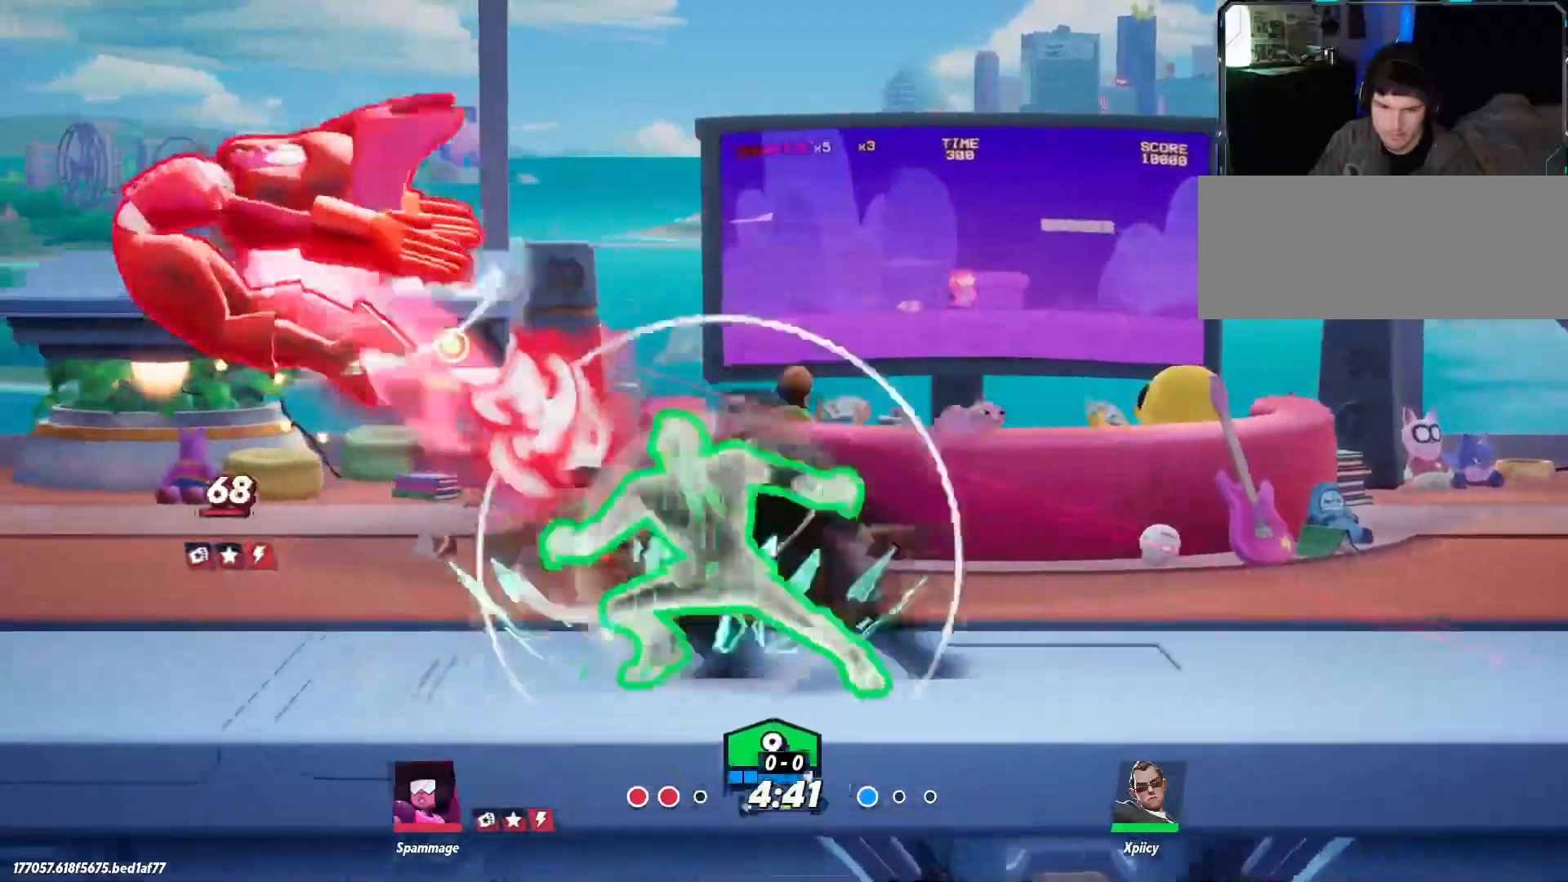
{"keys": ["a"], "events": [[100, "lbracket", "up"], [283, "backspace", "down"], [417, "backspace", "up"]]}
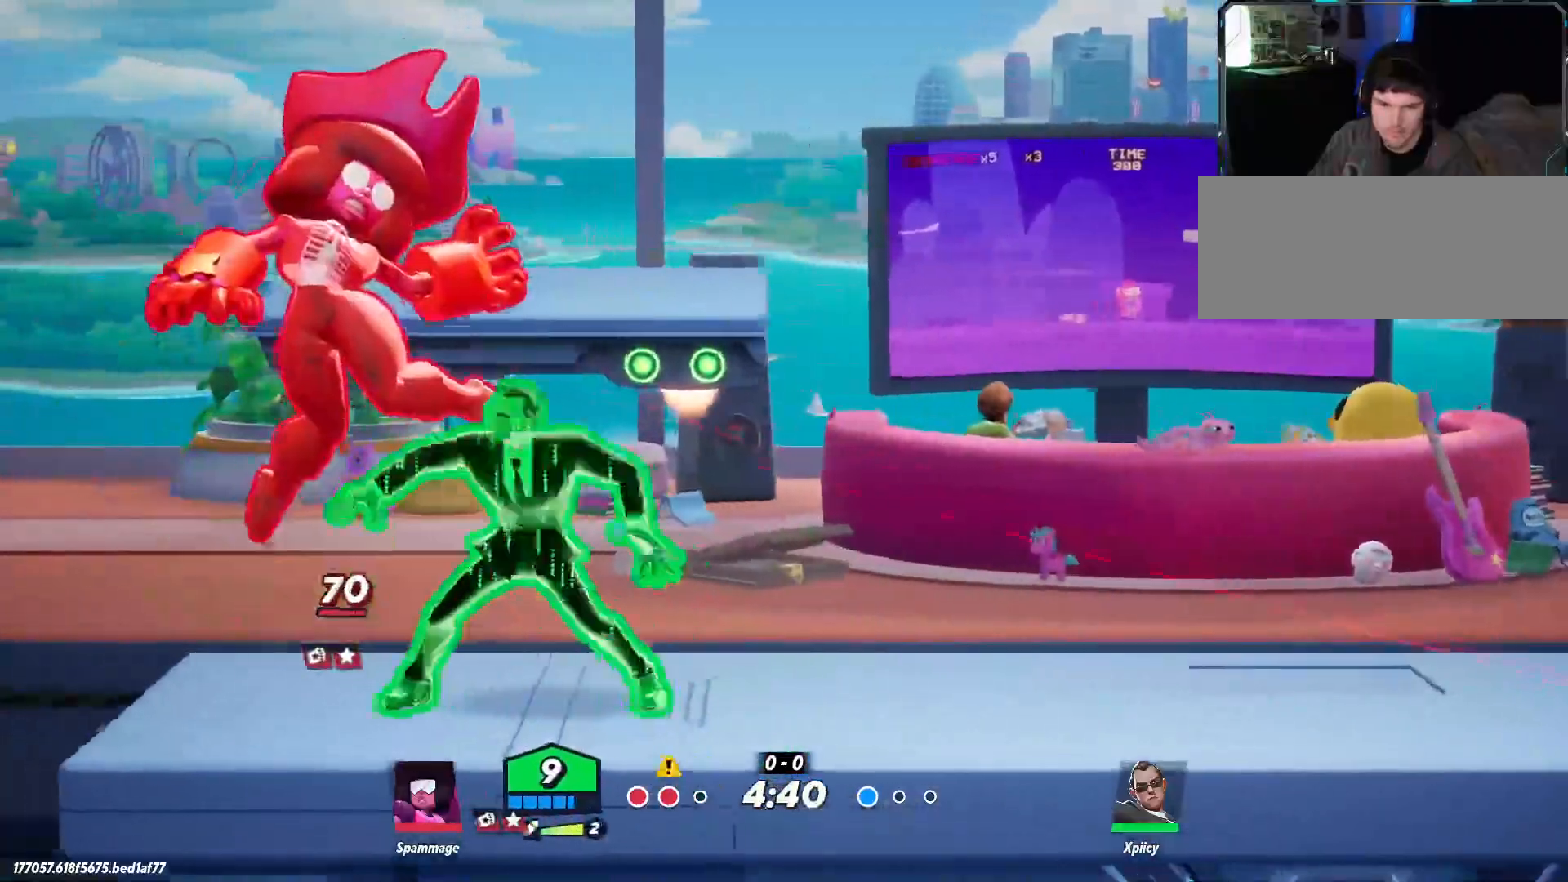
{"keys": ["a"], "events": [[417, "space", "down"], [467, "space", "up"]]}
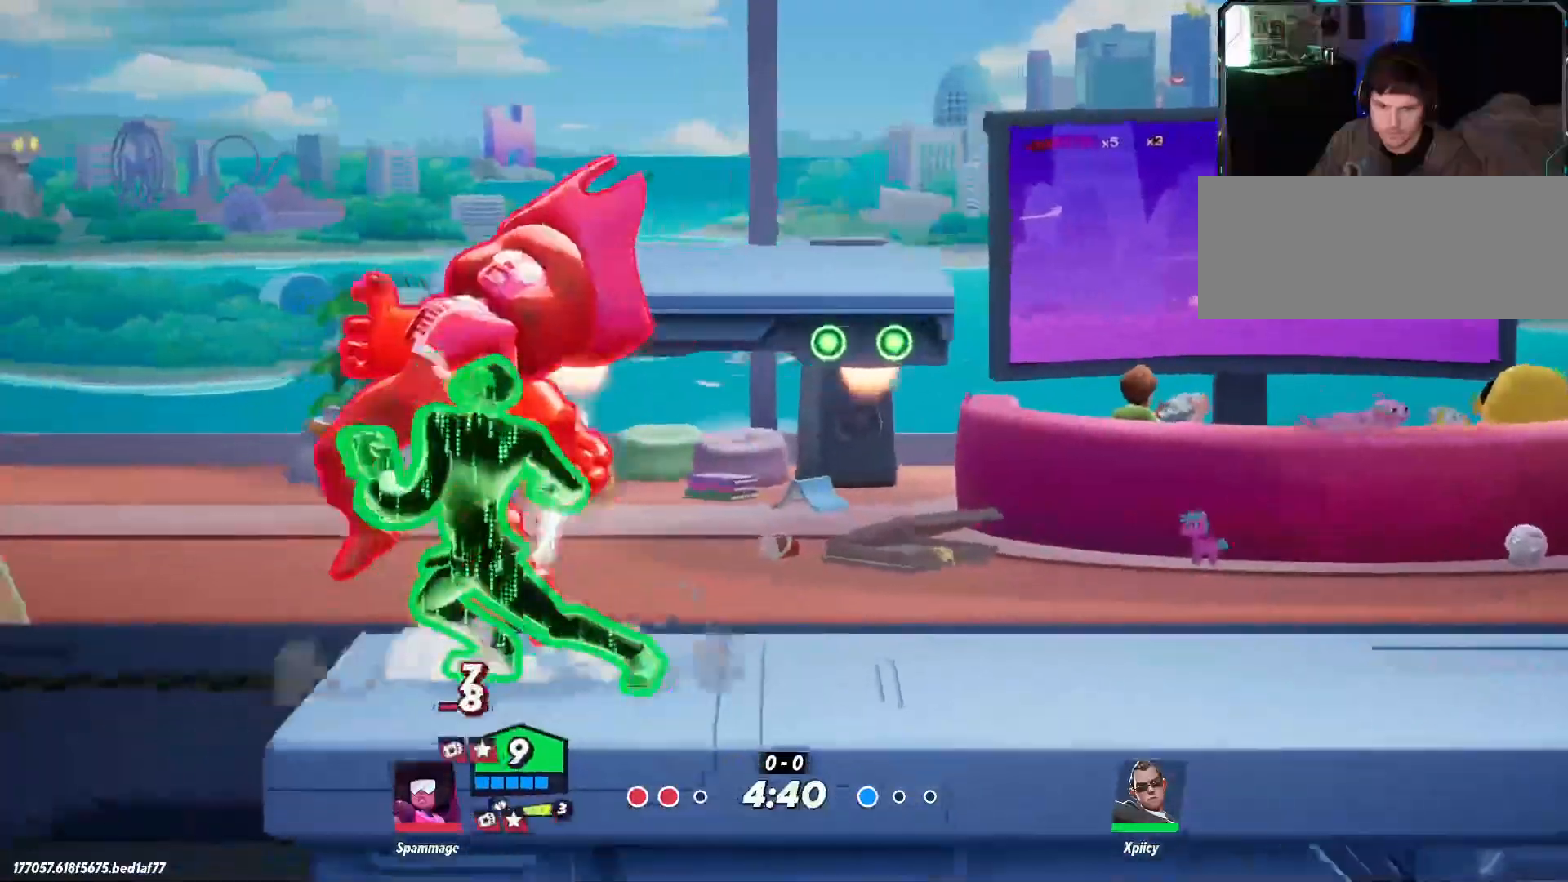
{"keys": [], "events": [[67, "space", "down"], [150, "space", "up"], [200, "a", "up"], [200, "backspace", "down"], [333, "backspace", "up"]]}
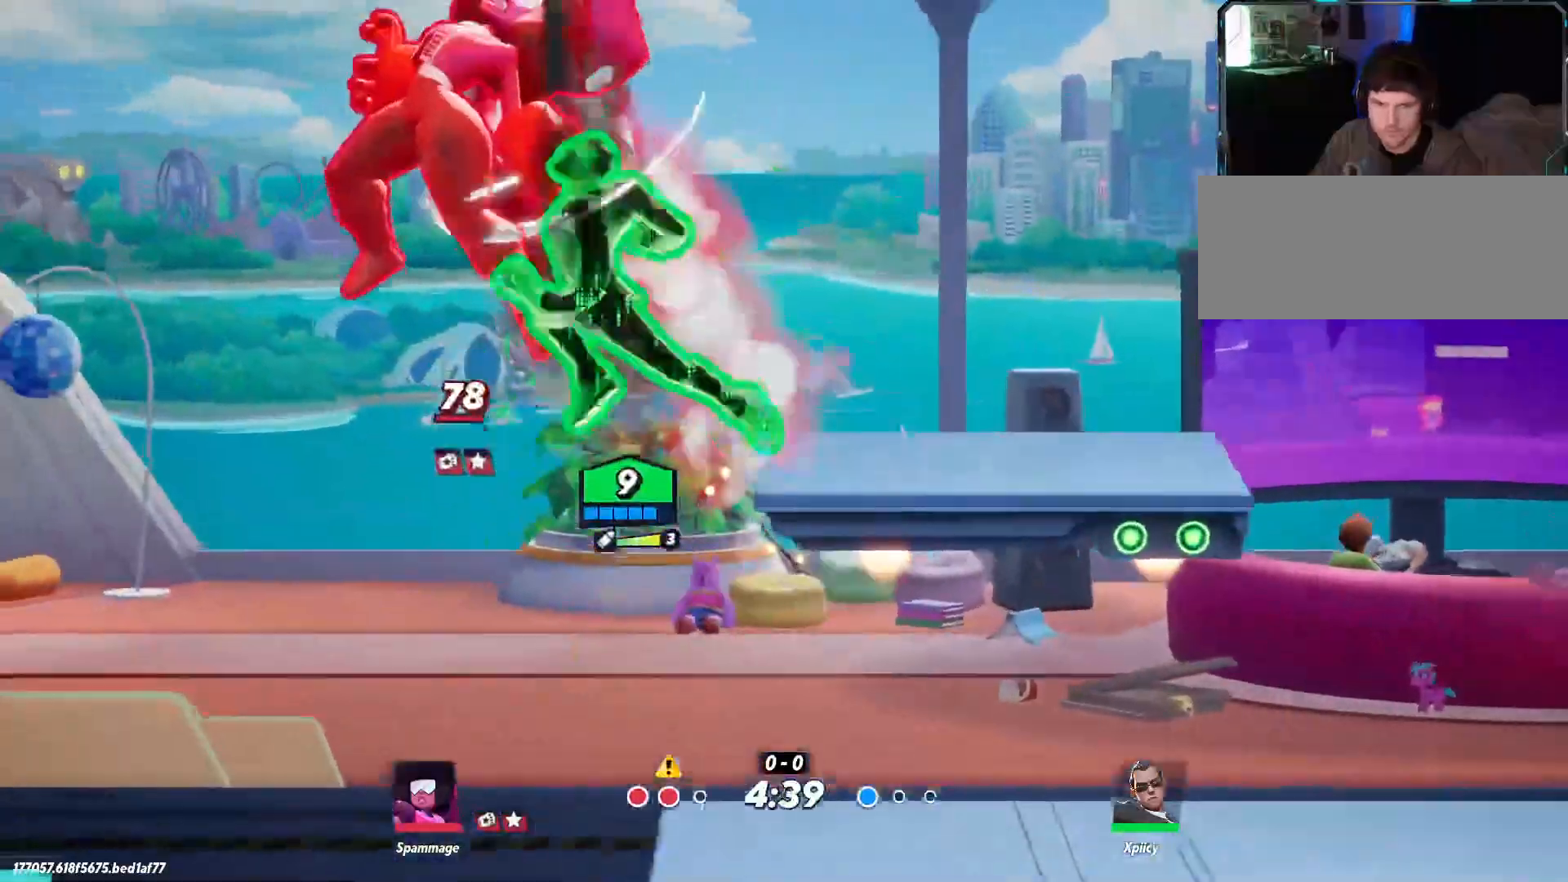
{"keys": ["a", "space"], "events": [[117, "a", "down"], [383, "space", "down"]]}
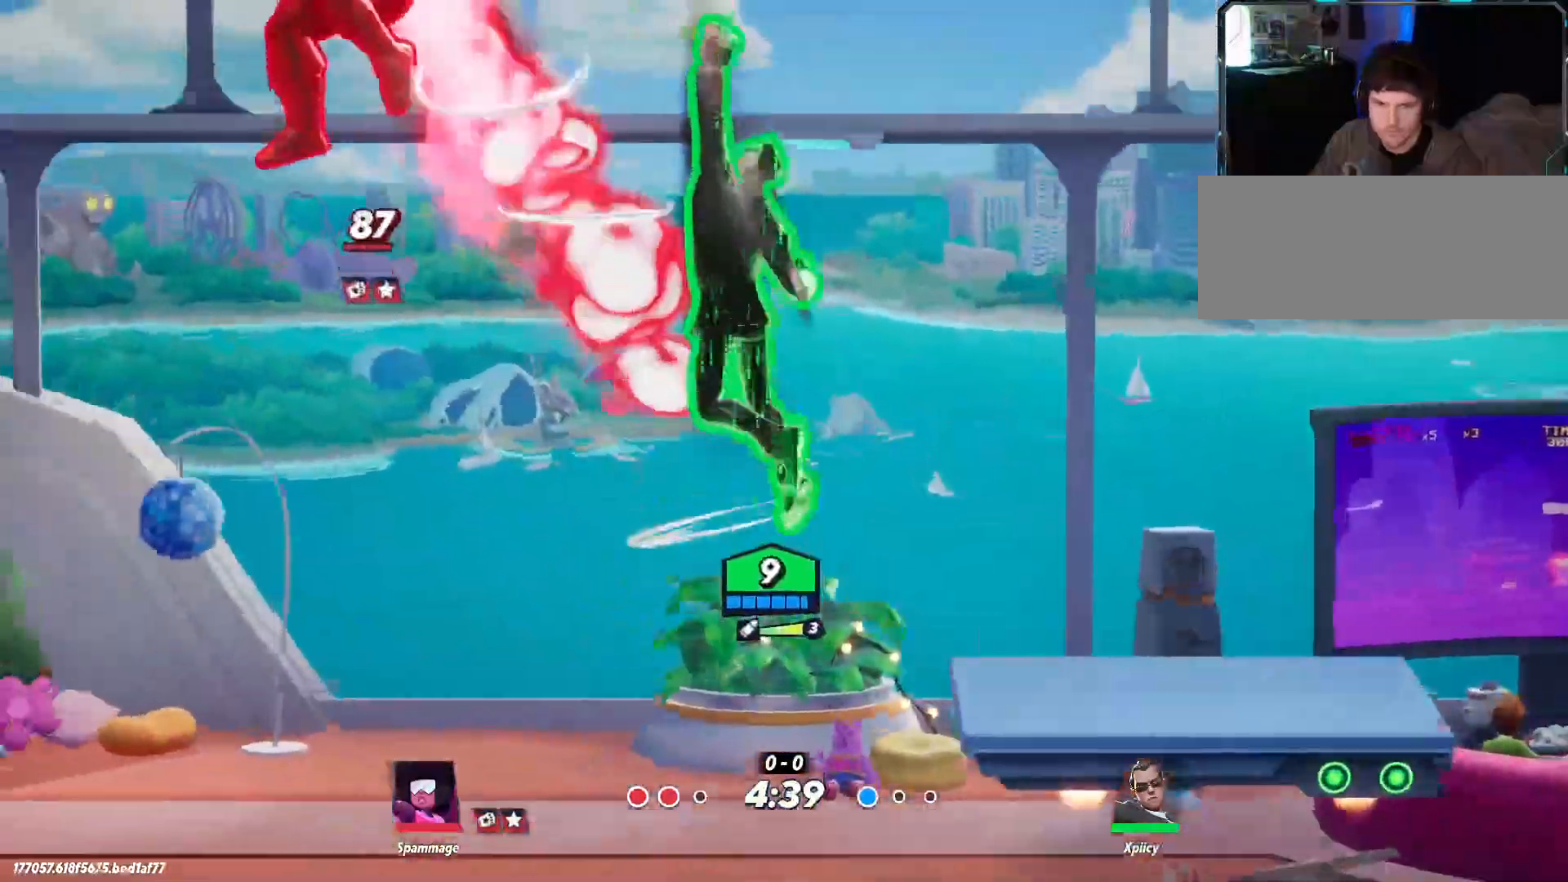
{"keys": ["d"], "events": [[33, "space", "up"], [117, "lbracket", "down"], [267, "lbracket", "up"], [350, "a", "up"], [400, "d", "down"]]}
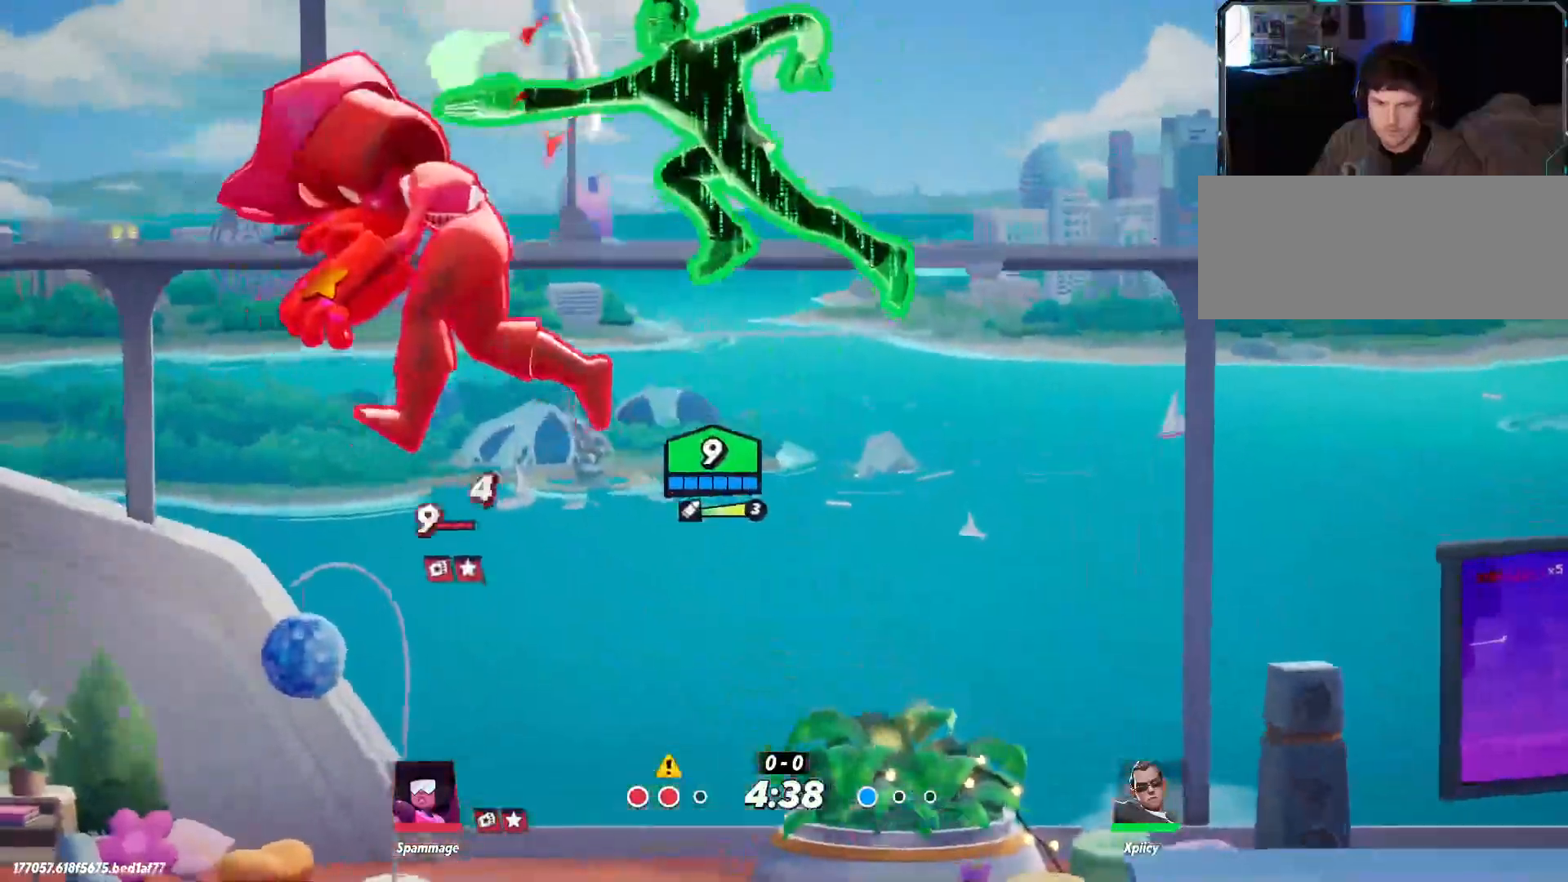
{"keys": ["d"], "events": []}
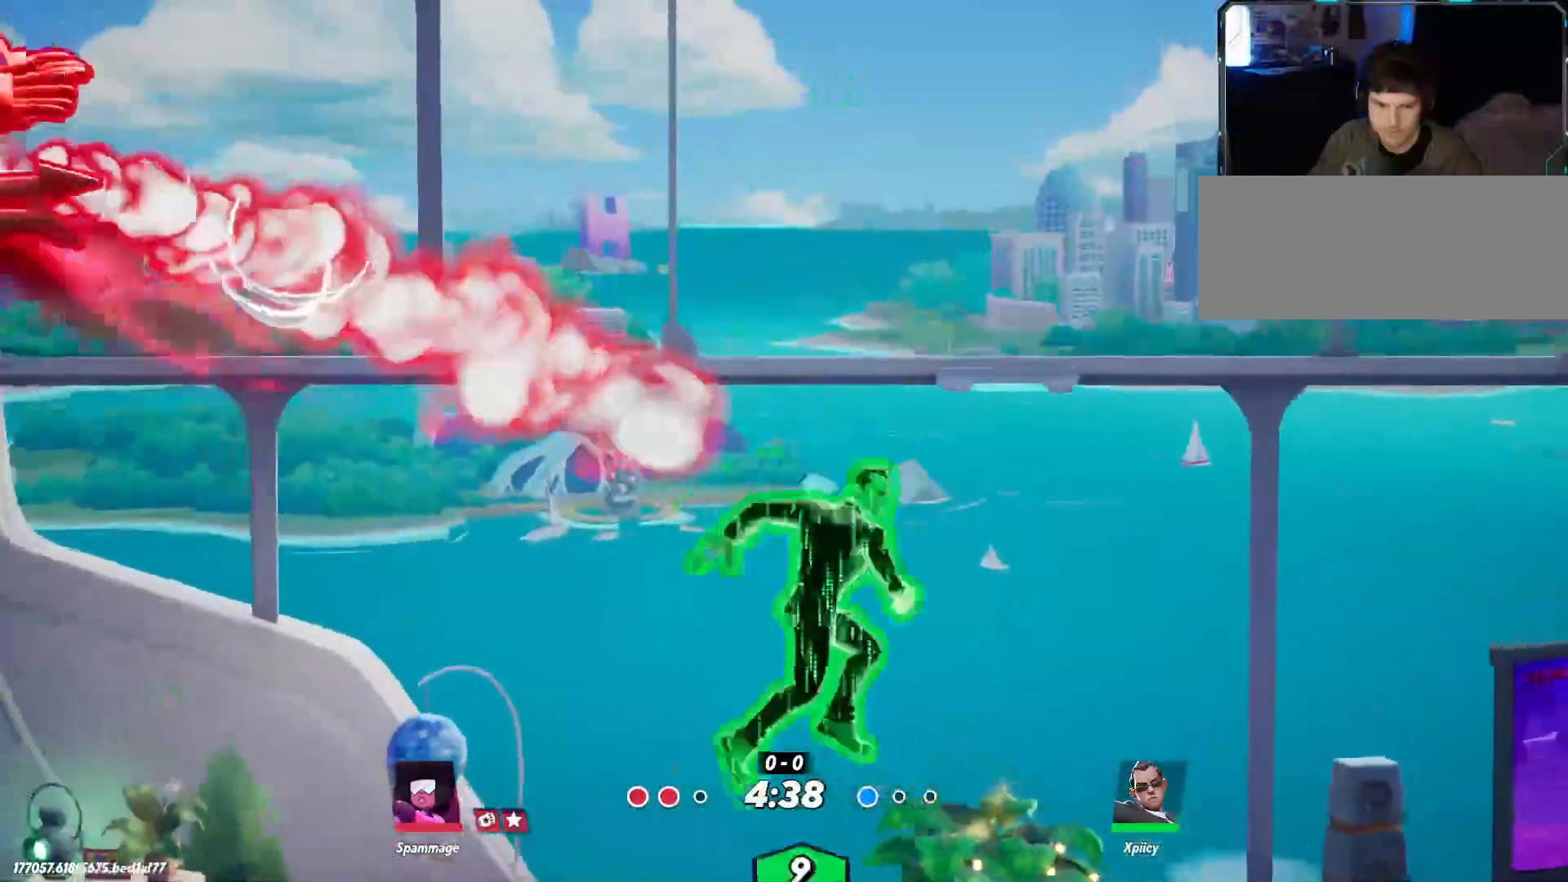
{"keys": ["d"], "events": [[33, "backslash", "down"], [133, "backslash", "up"]]}